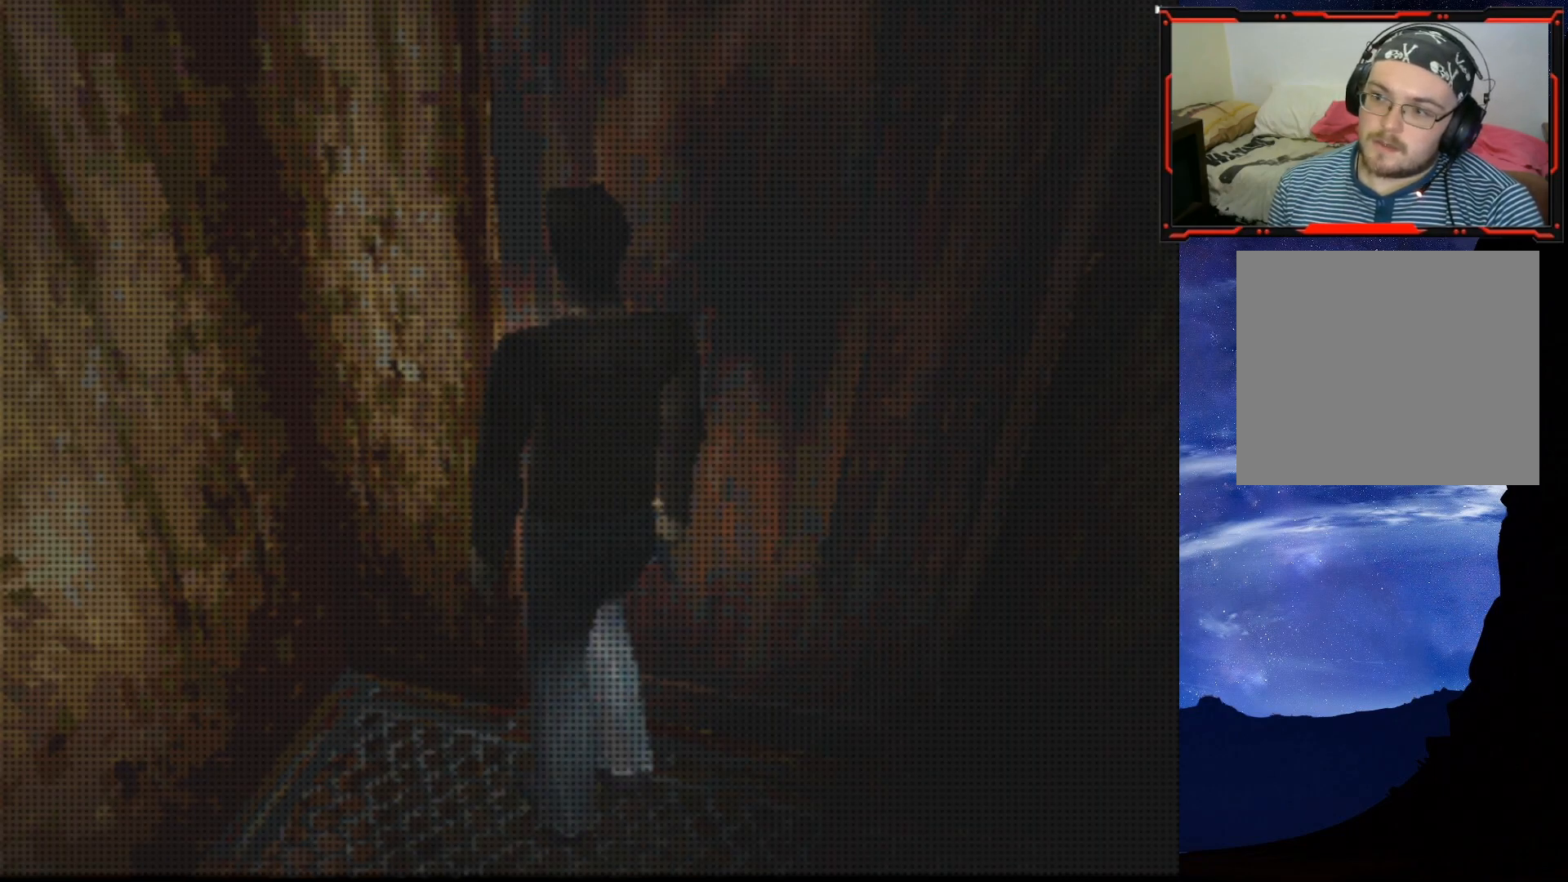
Gameplay with a controller (PlayStation layout); each line is a JSON object with the inputs held at the frame after it. "events" lists button and stick changes between this image and that frame as [ms after this image, input, new state], when the widget could be followed in between. Not read: left_stick.
{"buttons": [], "right_stick": "center", "events": []}
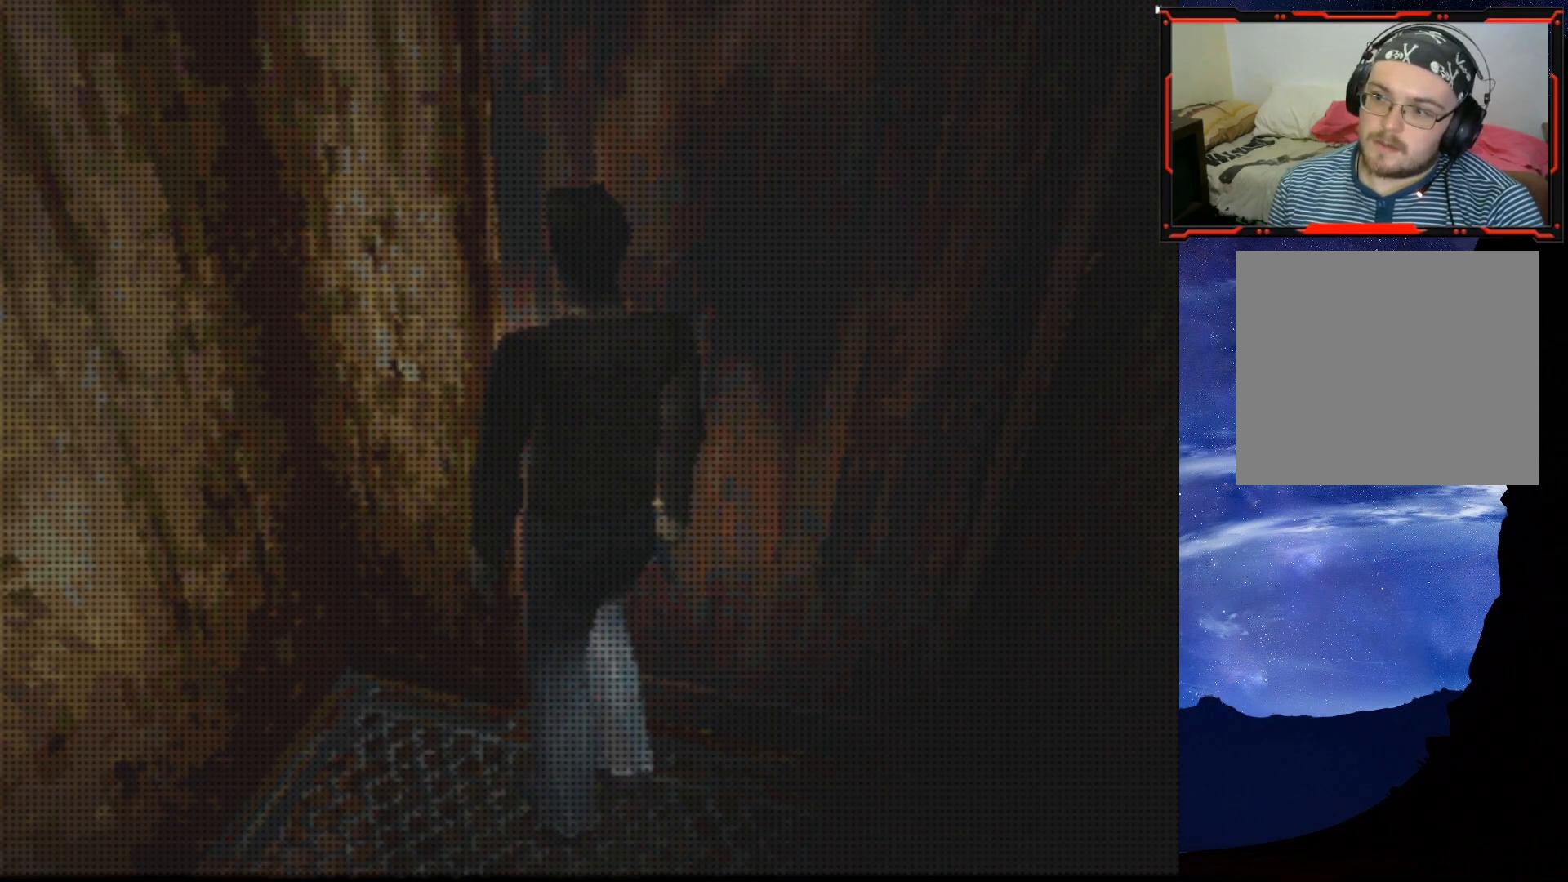
{"buttons": [], "right_stick": "center", "events": []}
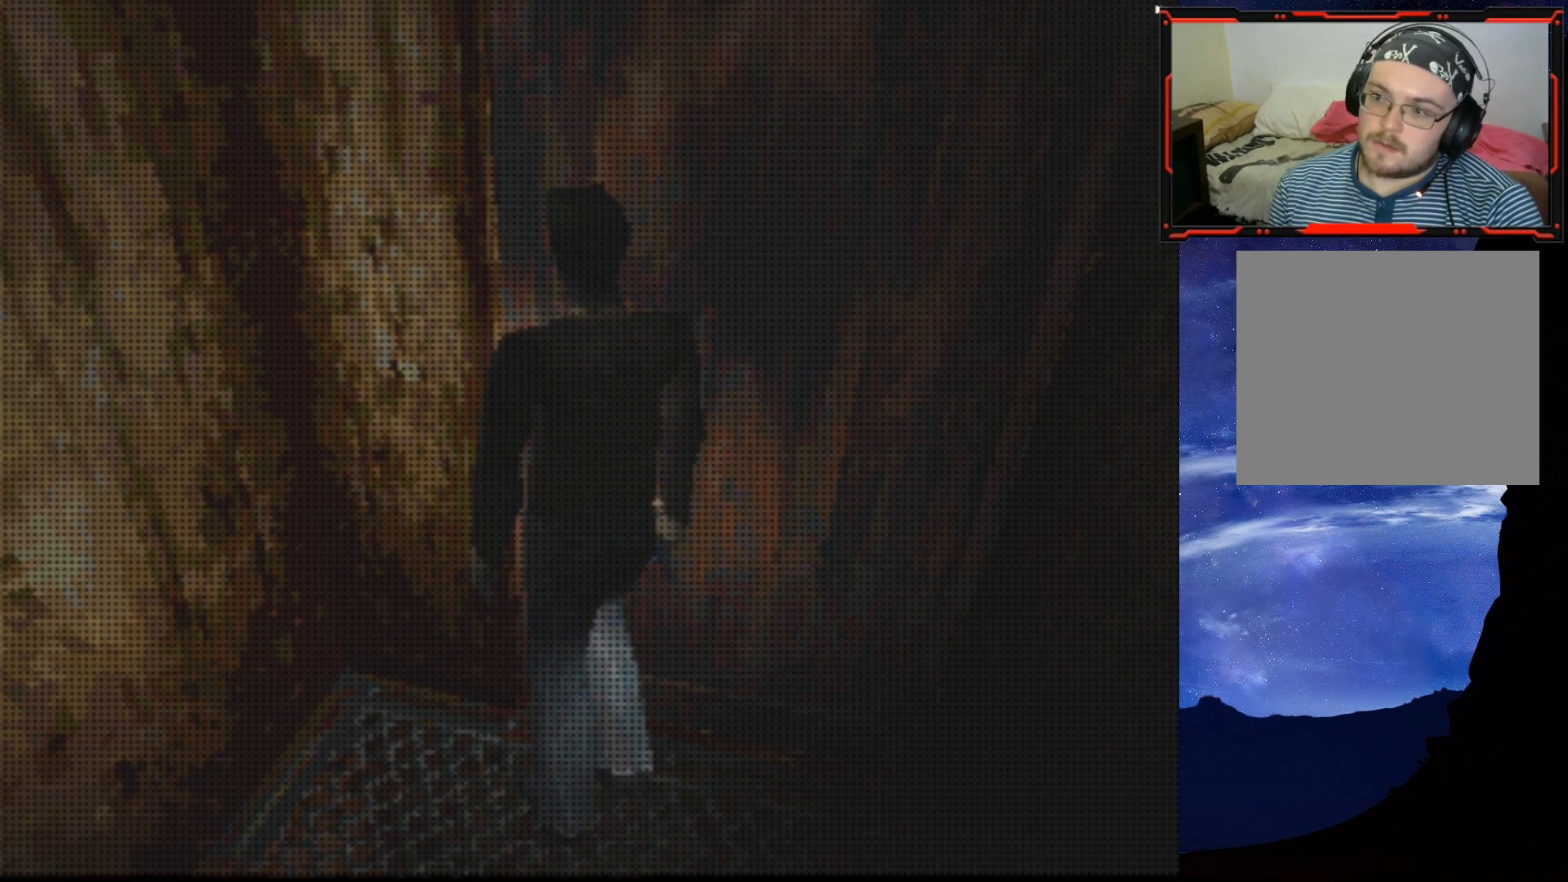
{"buttons": [], "right_stick": "center", "events": []}
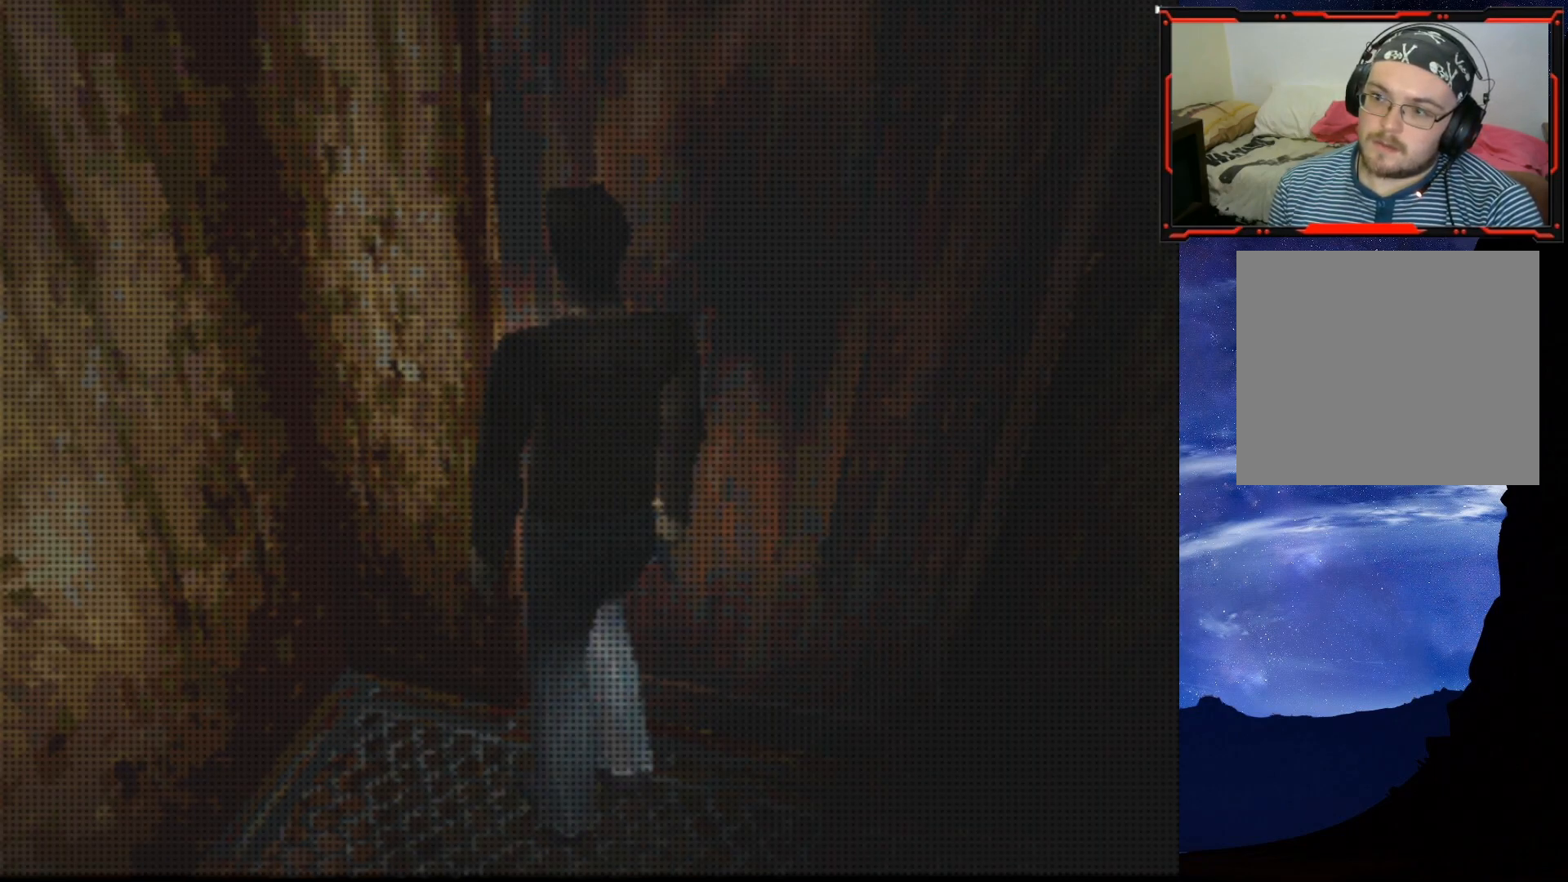
{"buttons": [], "right_stick": "center", "events": []}
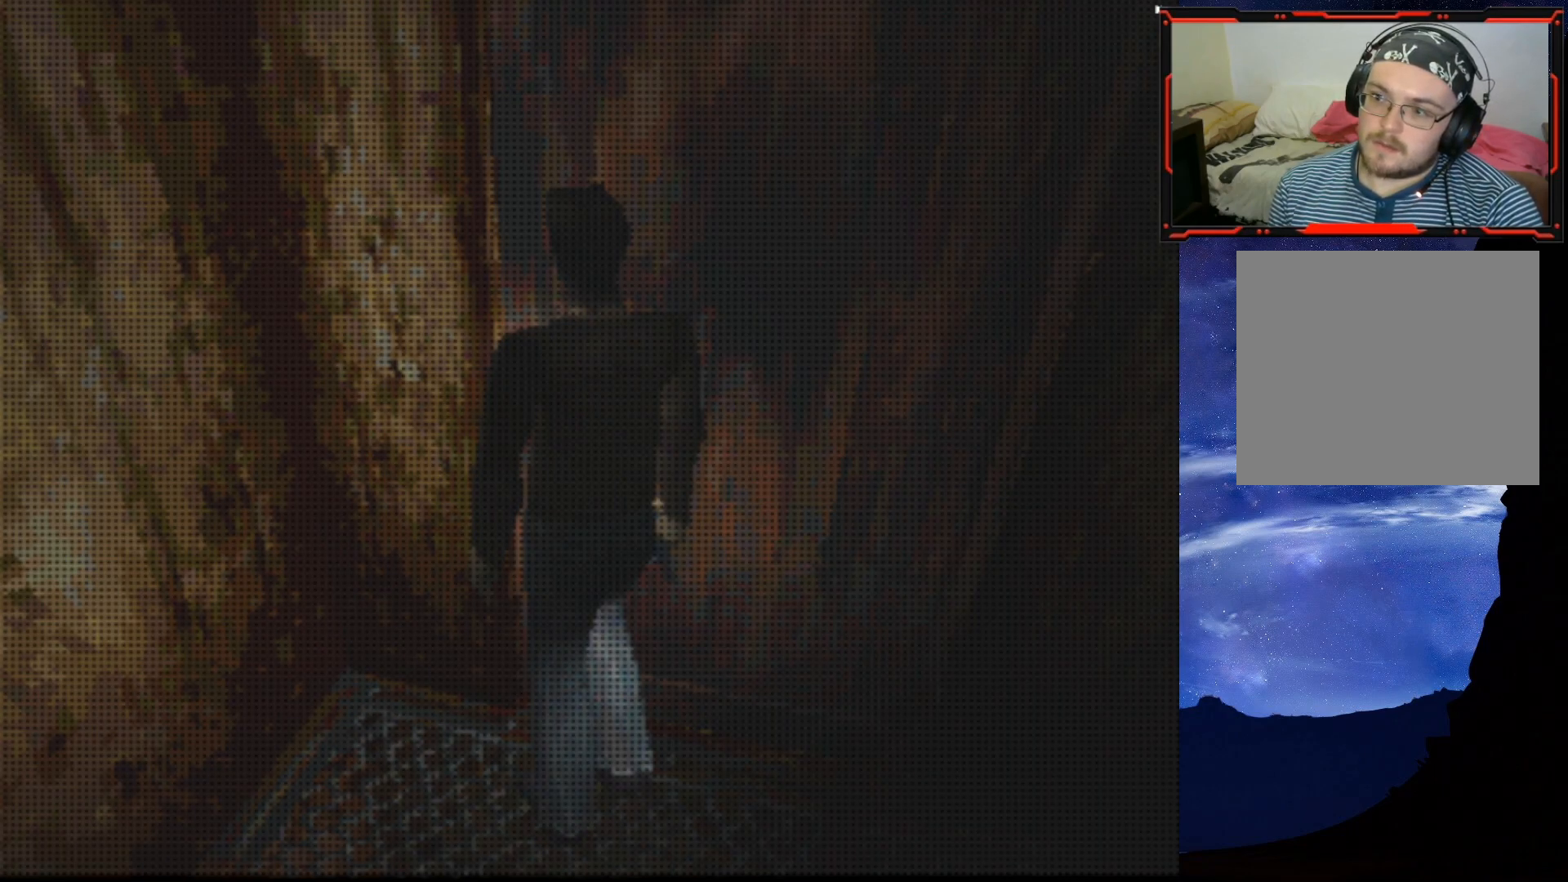
{"buttons": [], "right_stick": "center", "events": []}
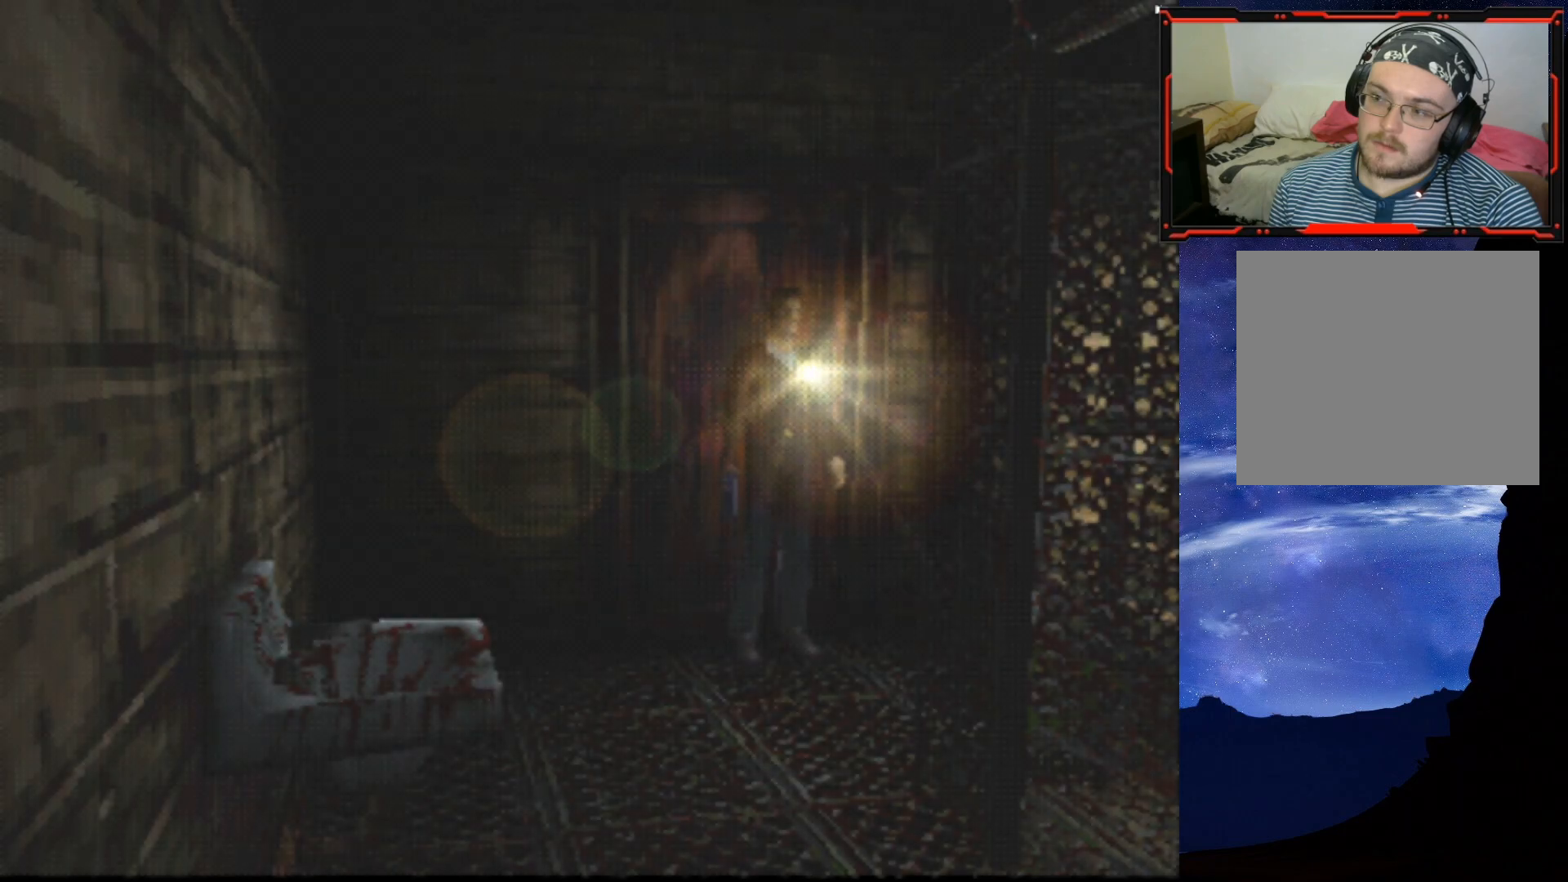
{"buttons": ["DPAD_UP"], "right_stick": "center", "events": [[317, "DPAD_UP", "down"]]}
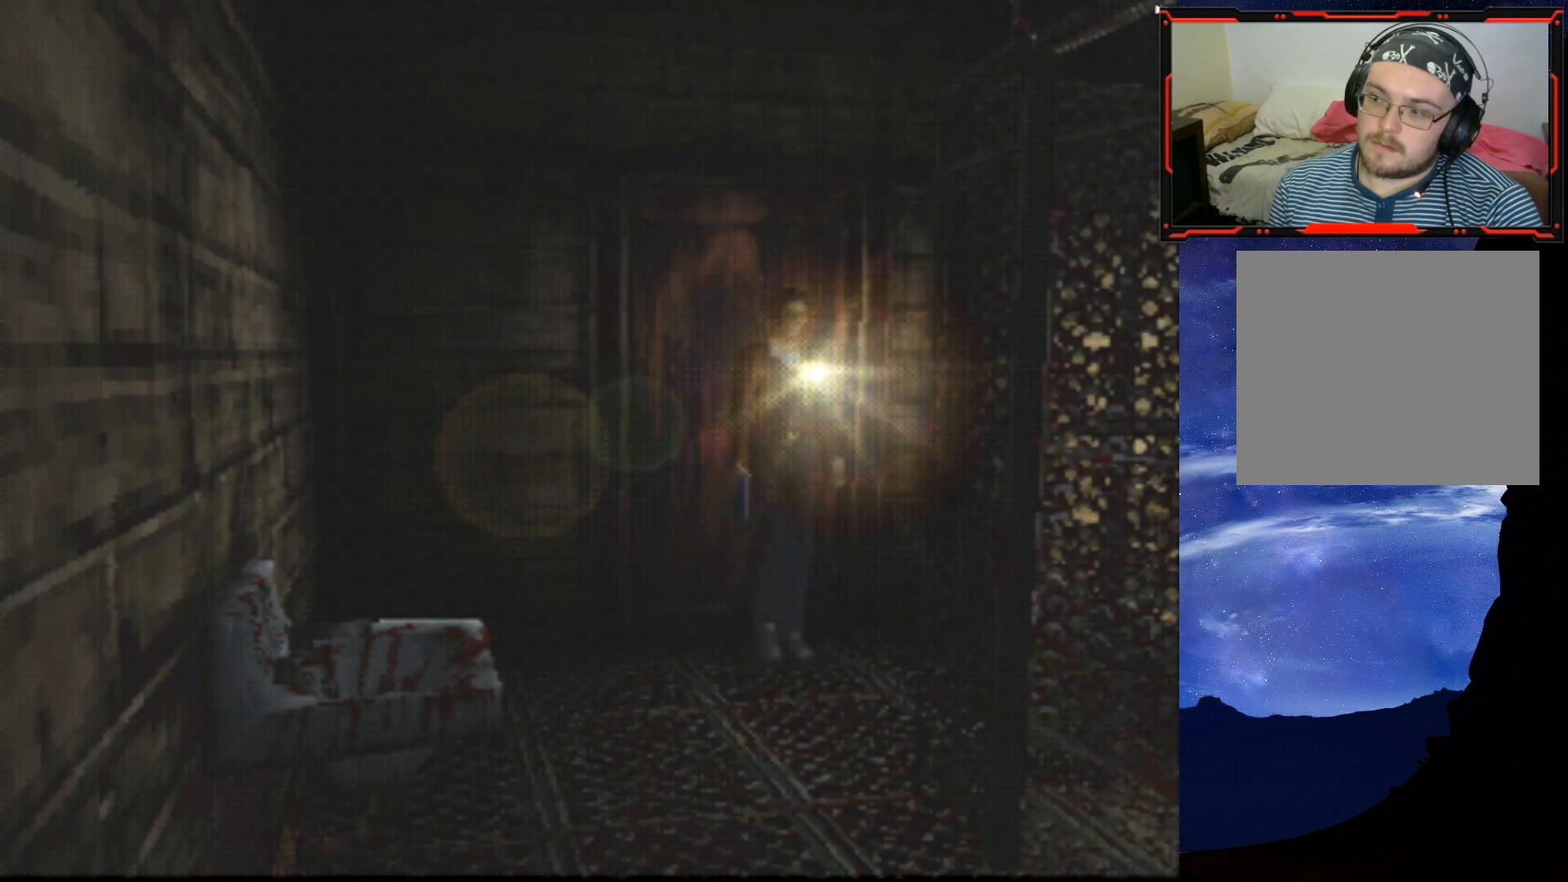
{"buttons": ["DPAD_UP", "DPAD_RIGHT"], "right_stick": "center", "events": [[200, "DPAD_RIGHT", "down"]]}
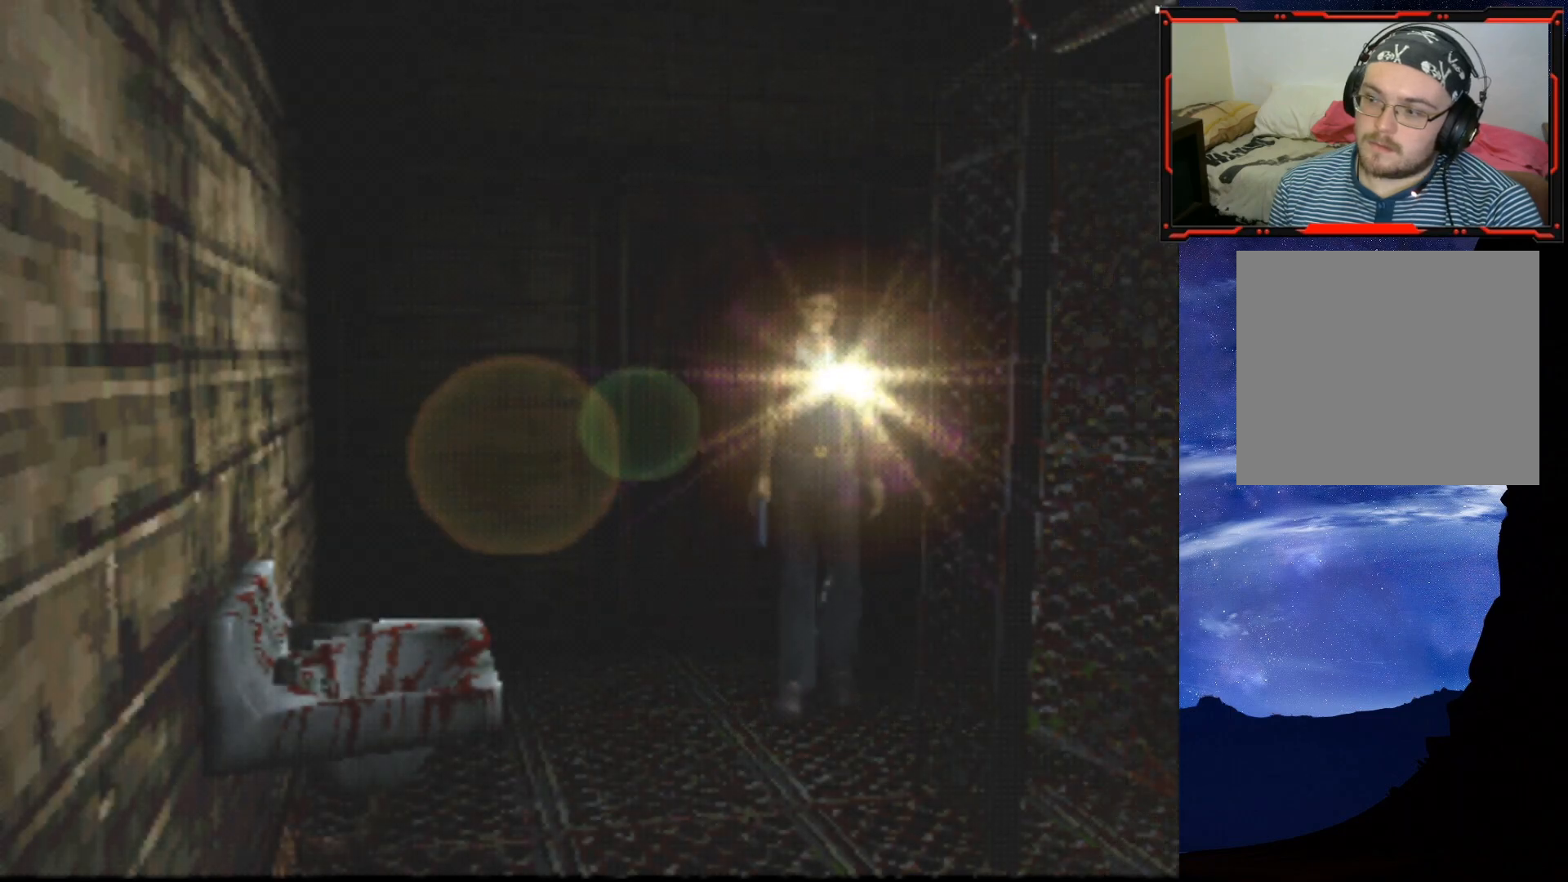
{"buttons": ["DPAD_UP", "DPAD_LEFT"], "right_stick": "center", "events": [[17, "DPAD_RIGHT", "up"], [484, "DPAD_LEFT", "down"]]}
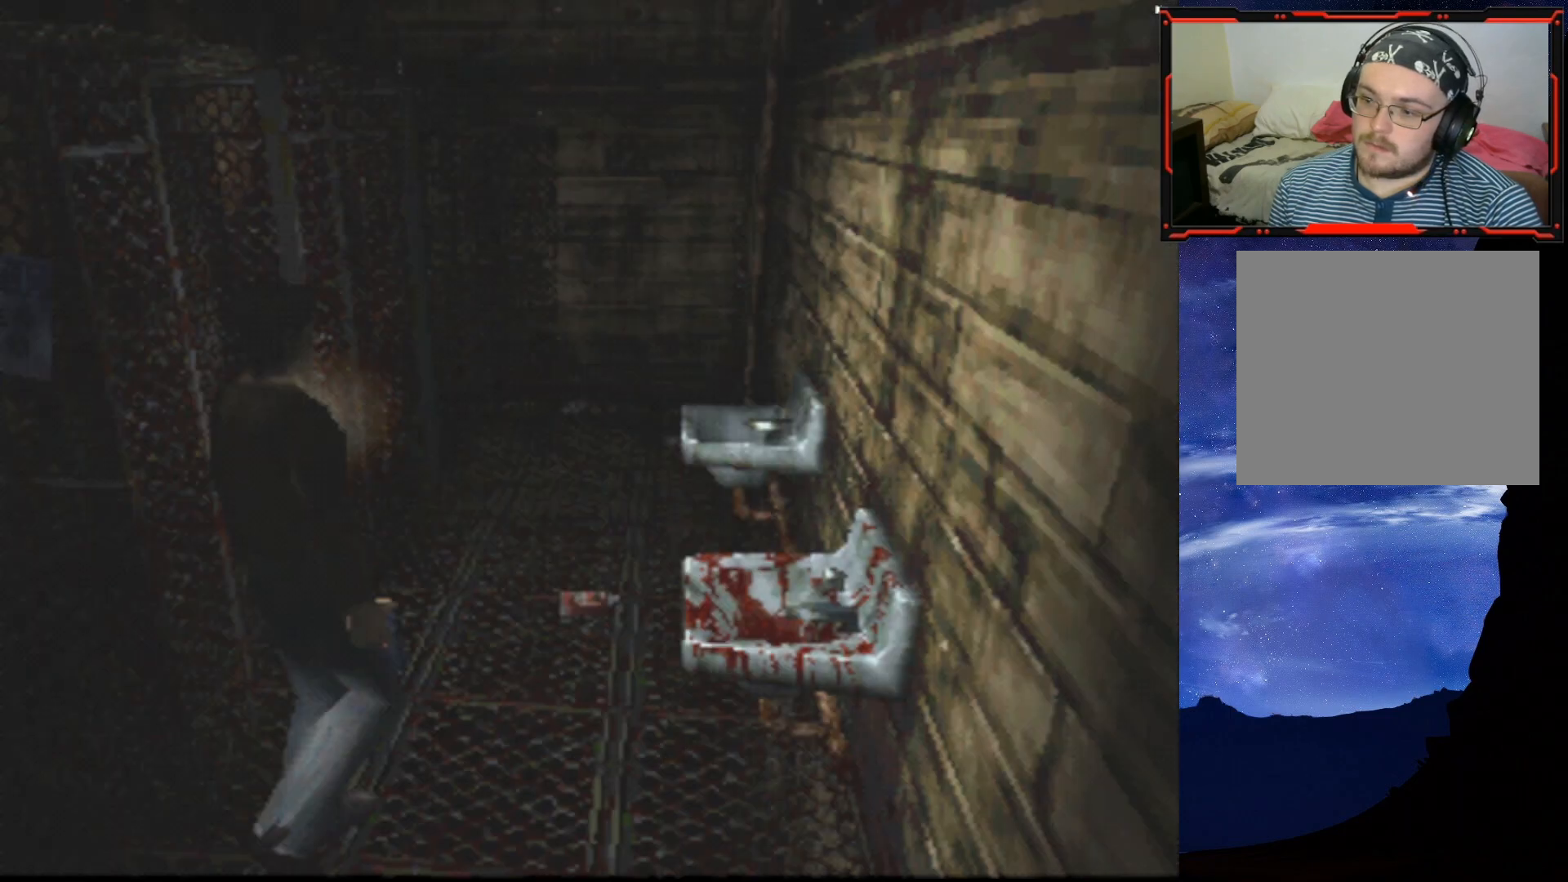
{"buttons": ["DPAD_UP"], "right_stick": "center", "events": [[167, "DPAD_LEFT", "up"]]}
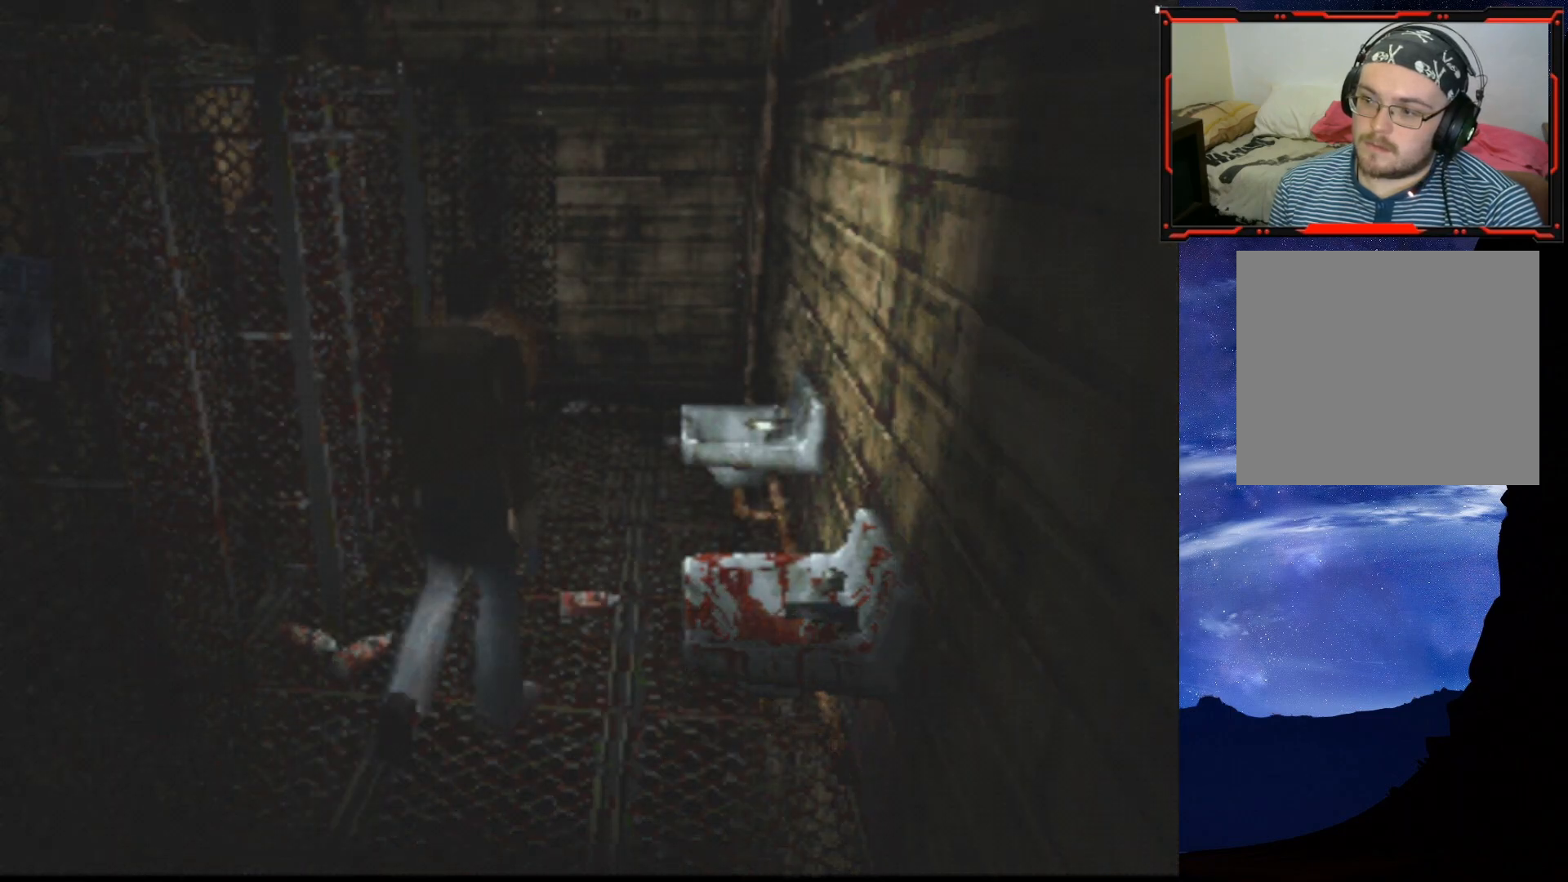
{"buttons": ["DPAD_LEFT"], "right_stick": "center", "events": [[33, "DPAD_UP", "up"], [400, "DPAD_LEFT", "down"]]}
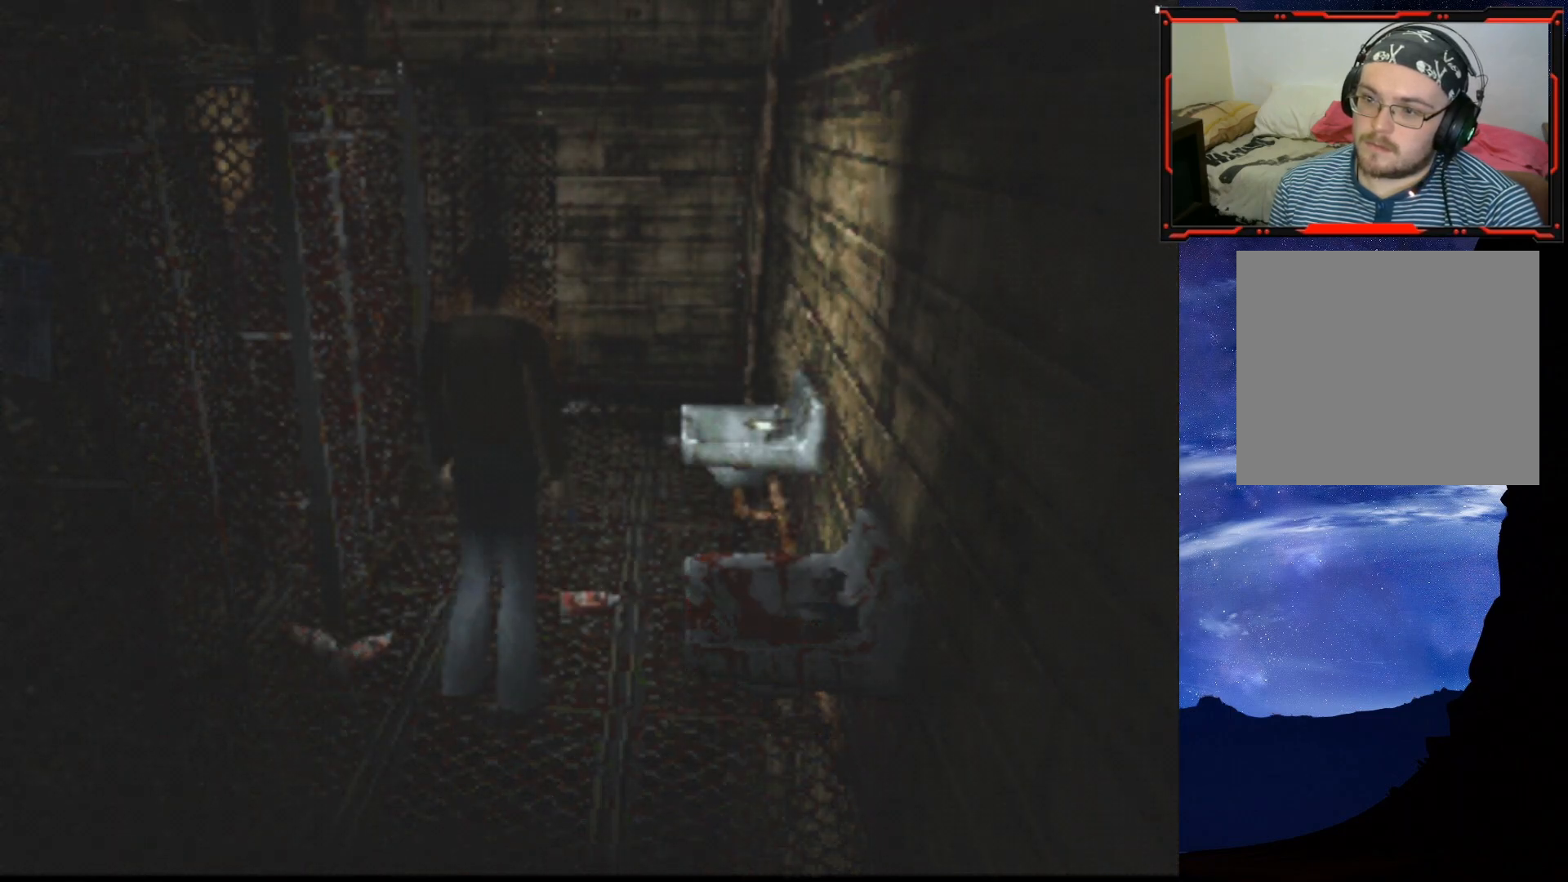
{"buttons": ["DPAD_UP"], "right_stick": "center", "events": [[83, "DPAD_UP", "down"], [184, "CROSS", "down"], [234, "DPAD_LEFT", "up"], [334, "CROSS", "up"], [367, "CROSS", "down"], [484, "CROSS", "up"]]}
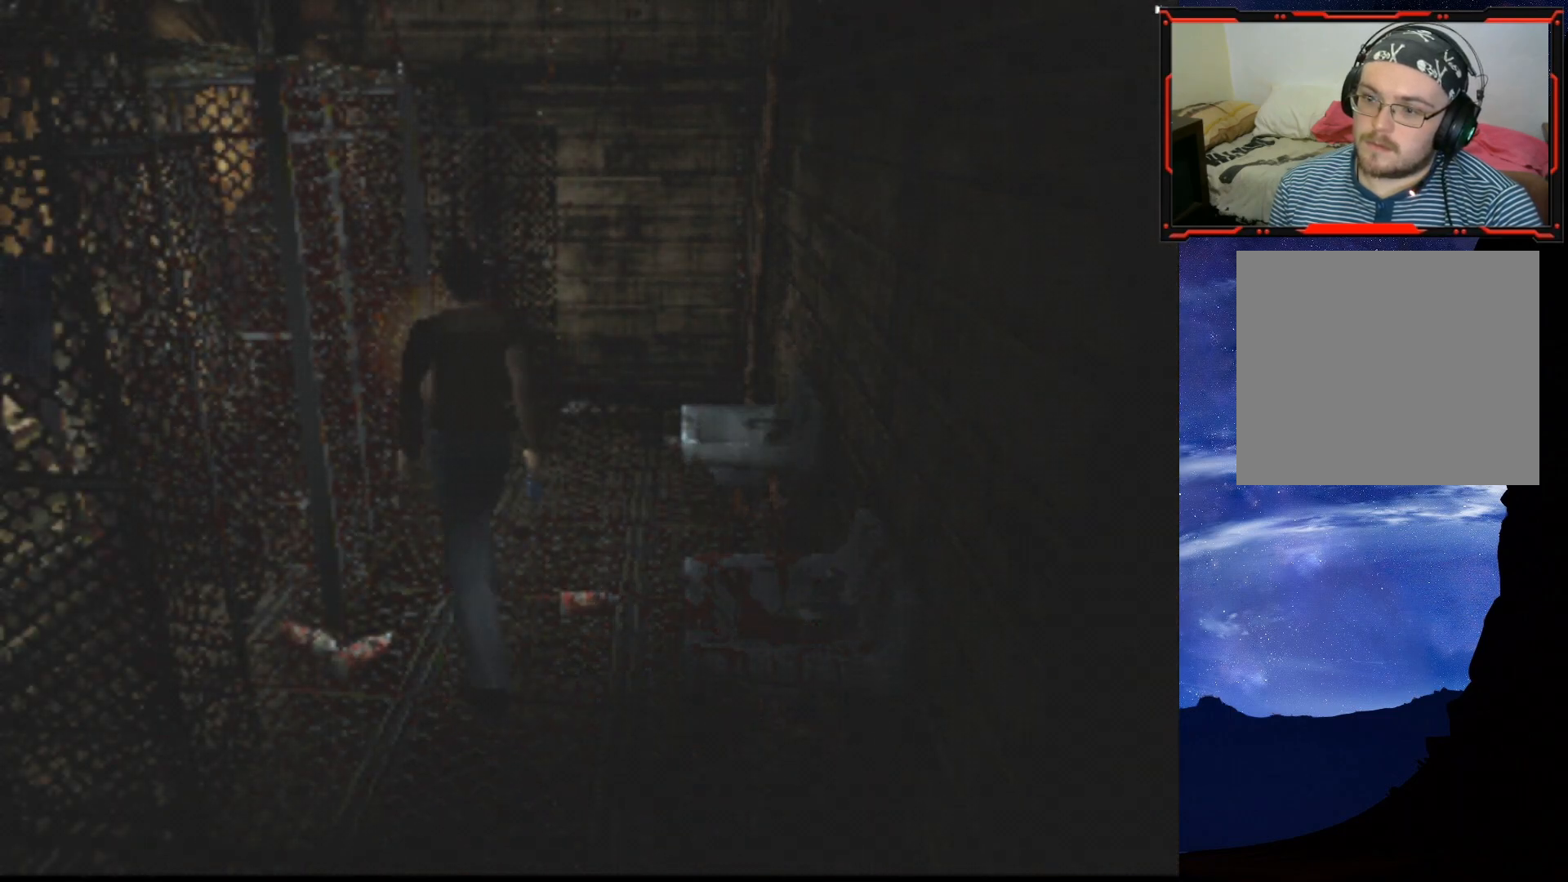
{"buttons": ["DPAD_UP", "DPAD_RIGHT"], "right_stick": "center", "events": [[116, "CROSS", "down"], [233, "DPAD_RIGHT", "down"], [250, "CROSS", "up"], [383, "CROSS", "down"], [500, "CROSS", "up"]]}
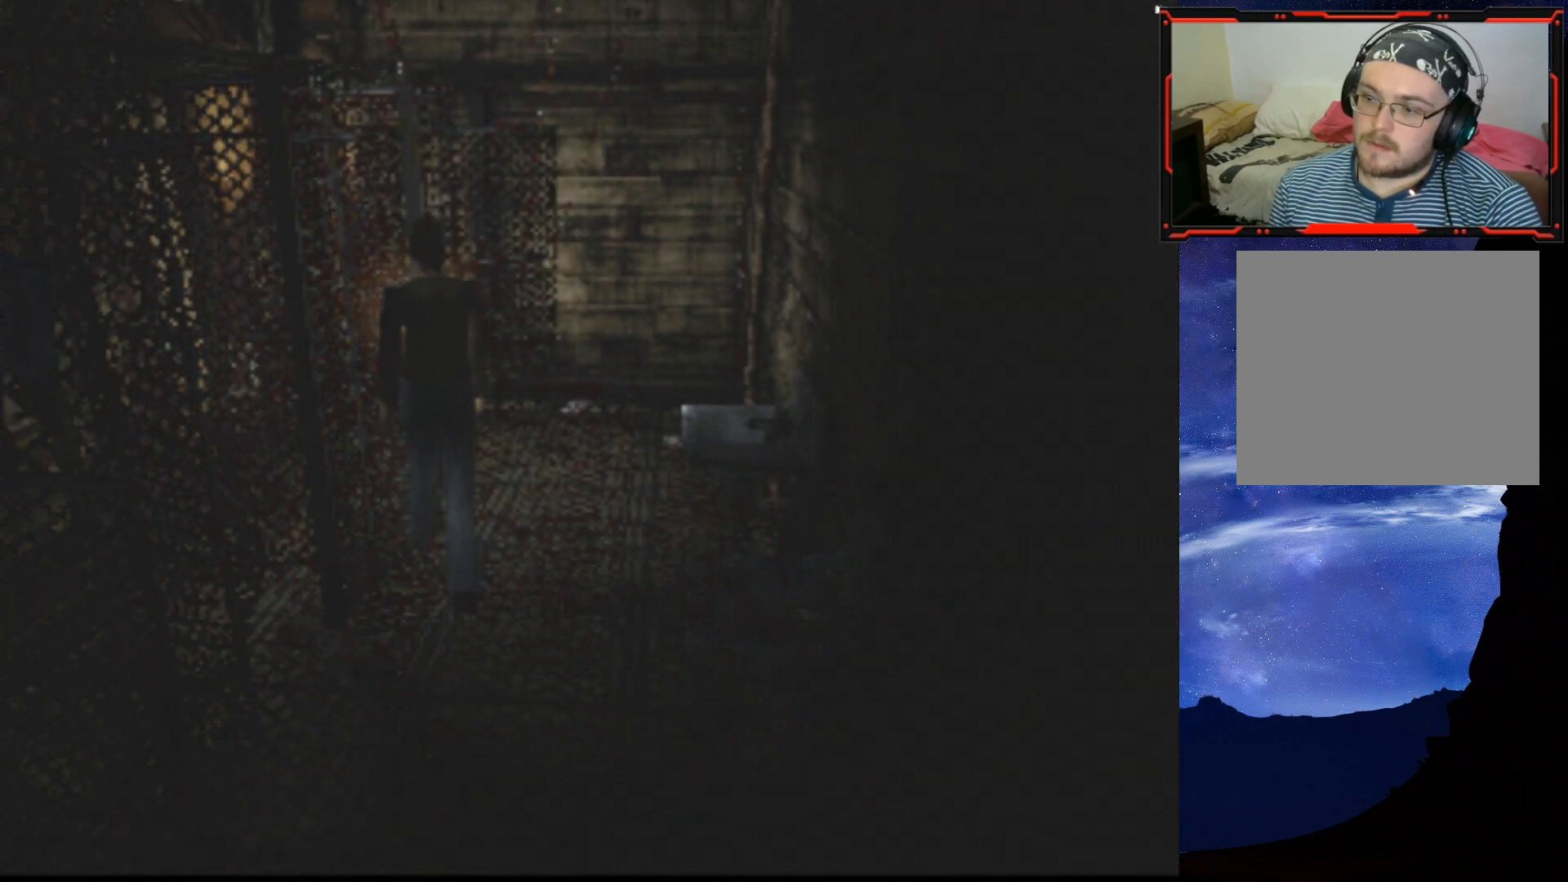
{"buttons": ["SQUARE", "DPAD_UP"], "right_stick": "center", "events": [[117, "CROSS", "down"], [134, "DPAD_RIGHT", "up"], [250, "CROSS", "up"], [400, "SQUARE", "down"]]}
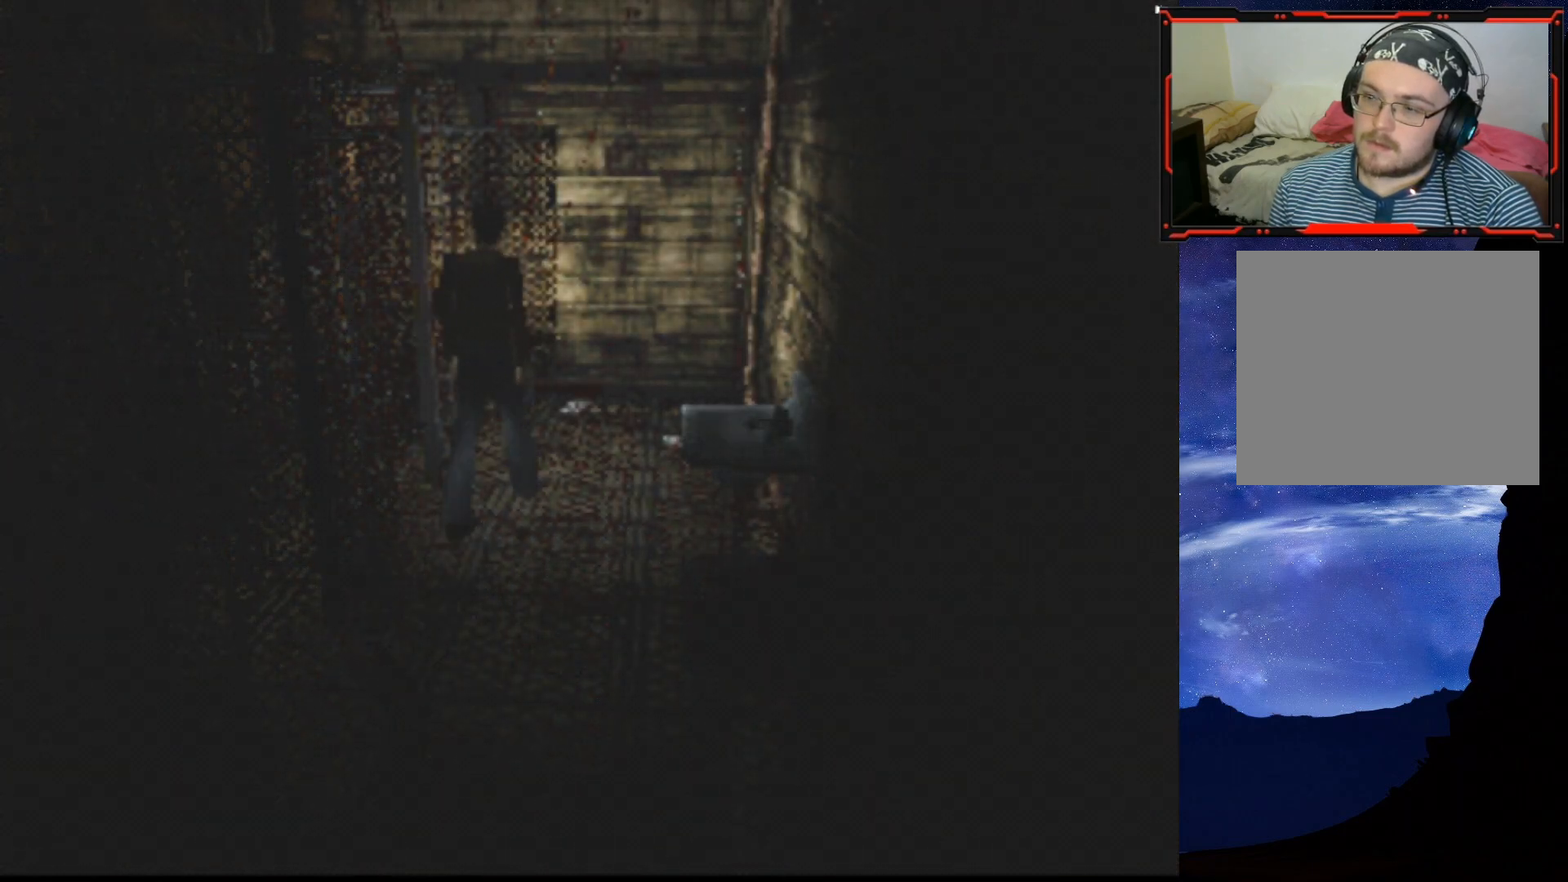
{"buttons": ["CROSS", "SQUARE", "DPAD_UP", "DPAD_LEFT"], "right_stick": "center", "events": [[116, "DPAD_LEFT", "down"], [417, "CROSS", "down"]]}
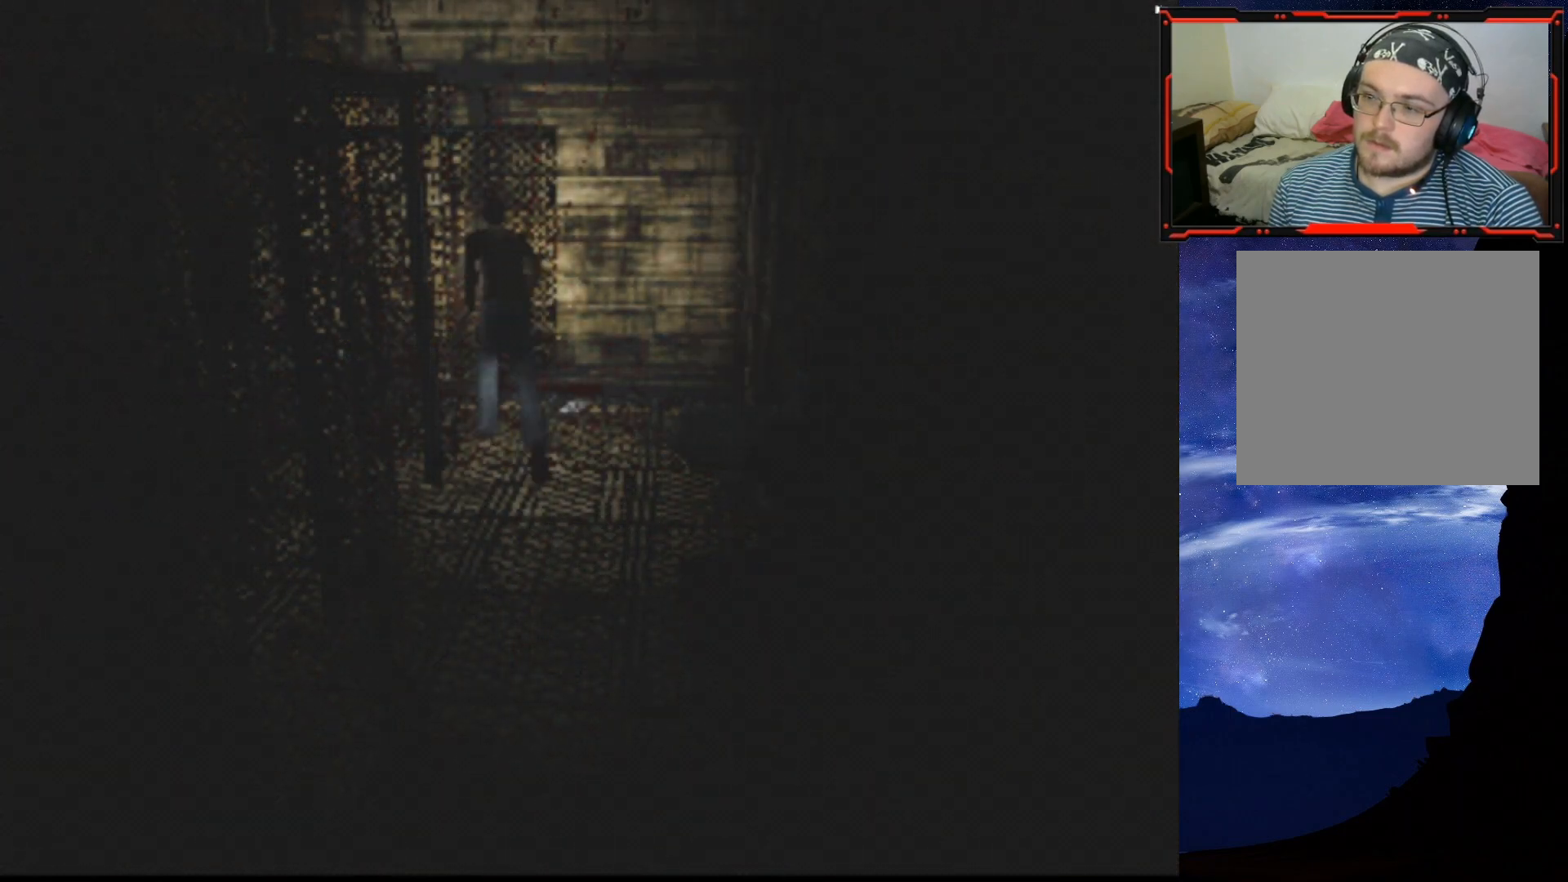
{"buttons": ["SQUARE", "DPAD_UP", "DPAD_RIGHT"], "right_stick": "center", "events": [[83, "CROSS", "up"], [83, "DPAD_LEFT", "up"], [134, "CROSS", "down"], [284, "CROSS", "up"], [384, "CROSS", "down"], [467, "CROSS", "up"], [484, "DPAD_RIGHT", "down"]]}
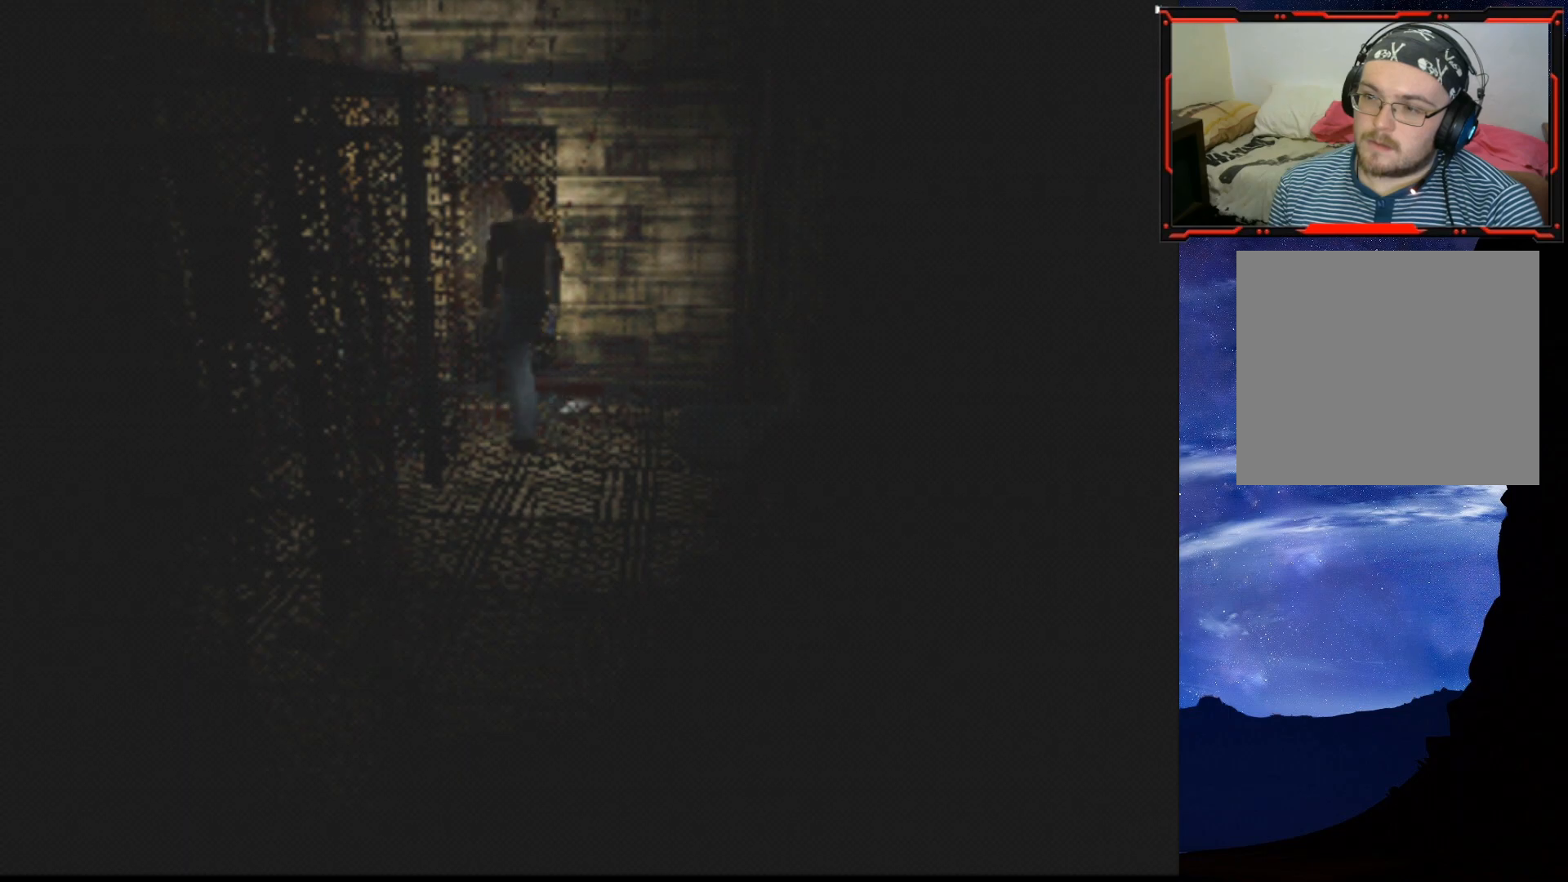
{"buttons": ["CROSS", "DPAD_UP"], "right_stick": "center", "events": [[83, "SQUARE", "up"], [367, "CROSS", "down"], [467, "DPAD_RIGHT", "up"]]}
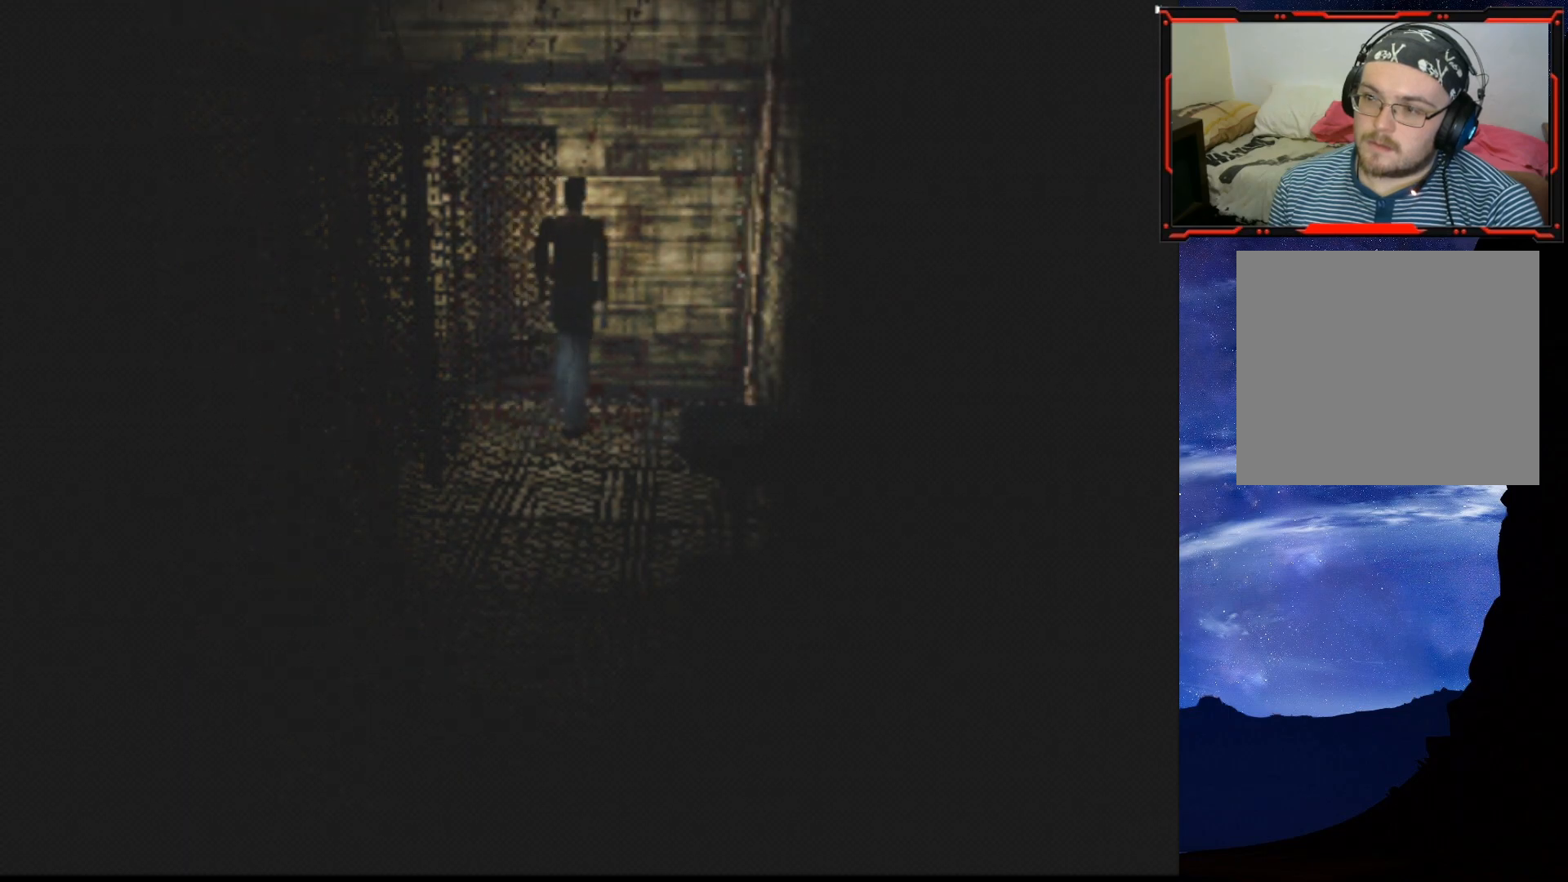
{"buttons": ["CROSS", "DPAD_RIGHT"], "right_stick": "center", "events": [[33, "CROSS", "up"], [67, "CROSS", "down"], [134, "DPAD_RIGHT", "down"], [167, "CROSS", "up"], [234, "CROSS", "down"], [317, "CROSS", "up"], [317, "DPAD_UP", "up"], [400, "CROSS", "down"]]}
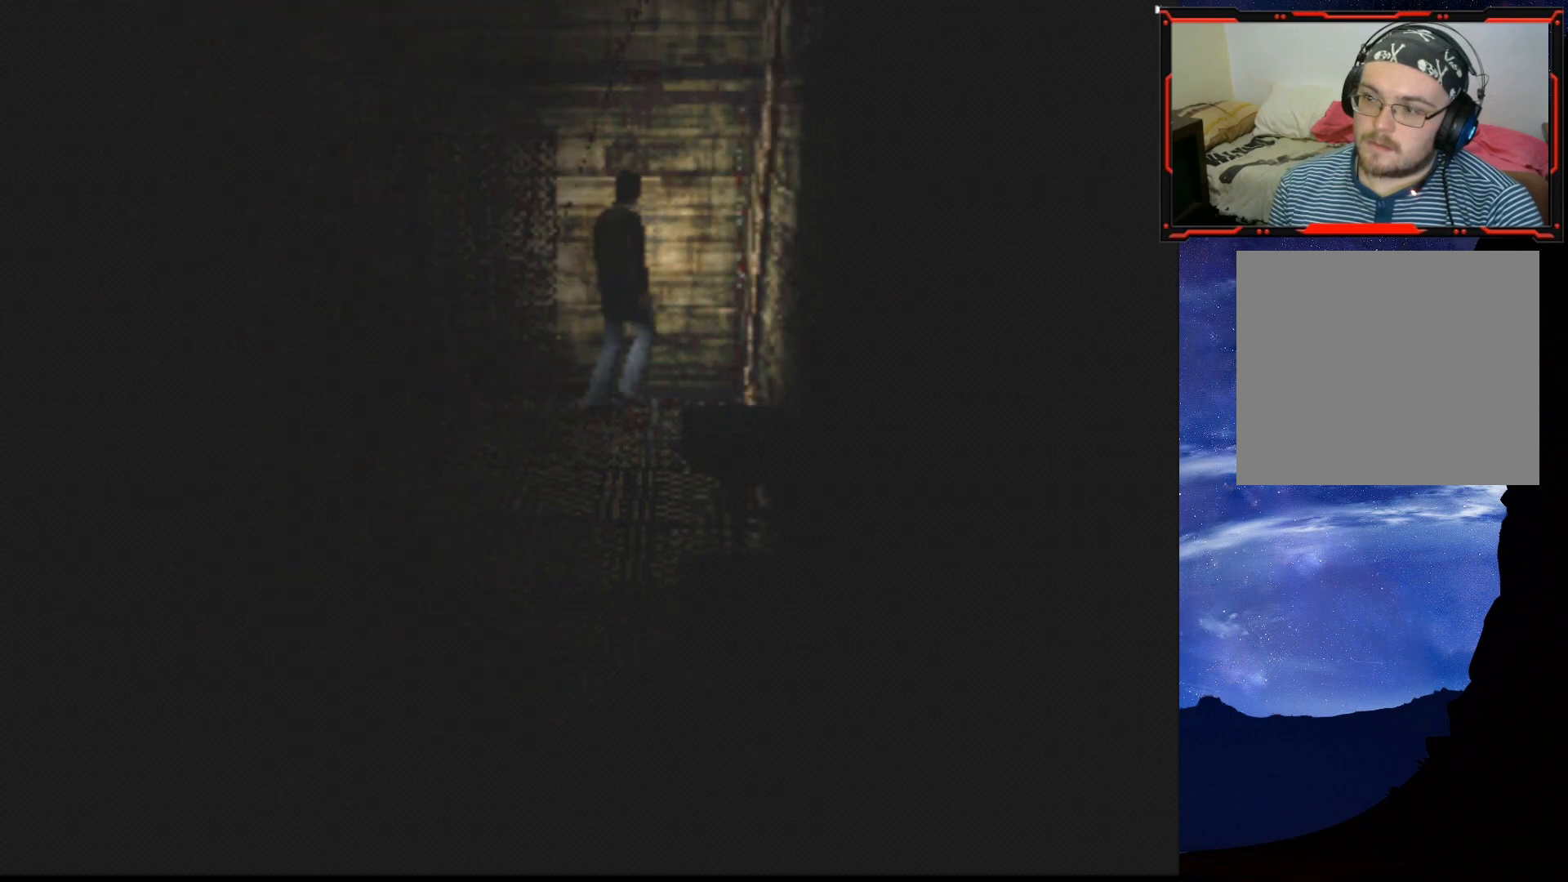
{"buttons": ["SQUARE", "DPAD_UP"], "right_stick": "center", "events": [[16, "CROSS", "up"], [166, "CROSS", "down"], [200, "DPAD_UP", "down"], [300, "CROSS", "up"], [367, "DPAD_RIGHT", "up"], [417, "SQUARE", "down"]]}
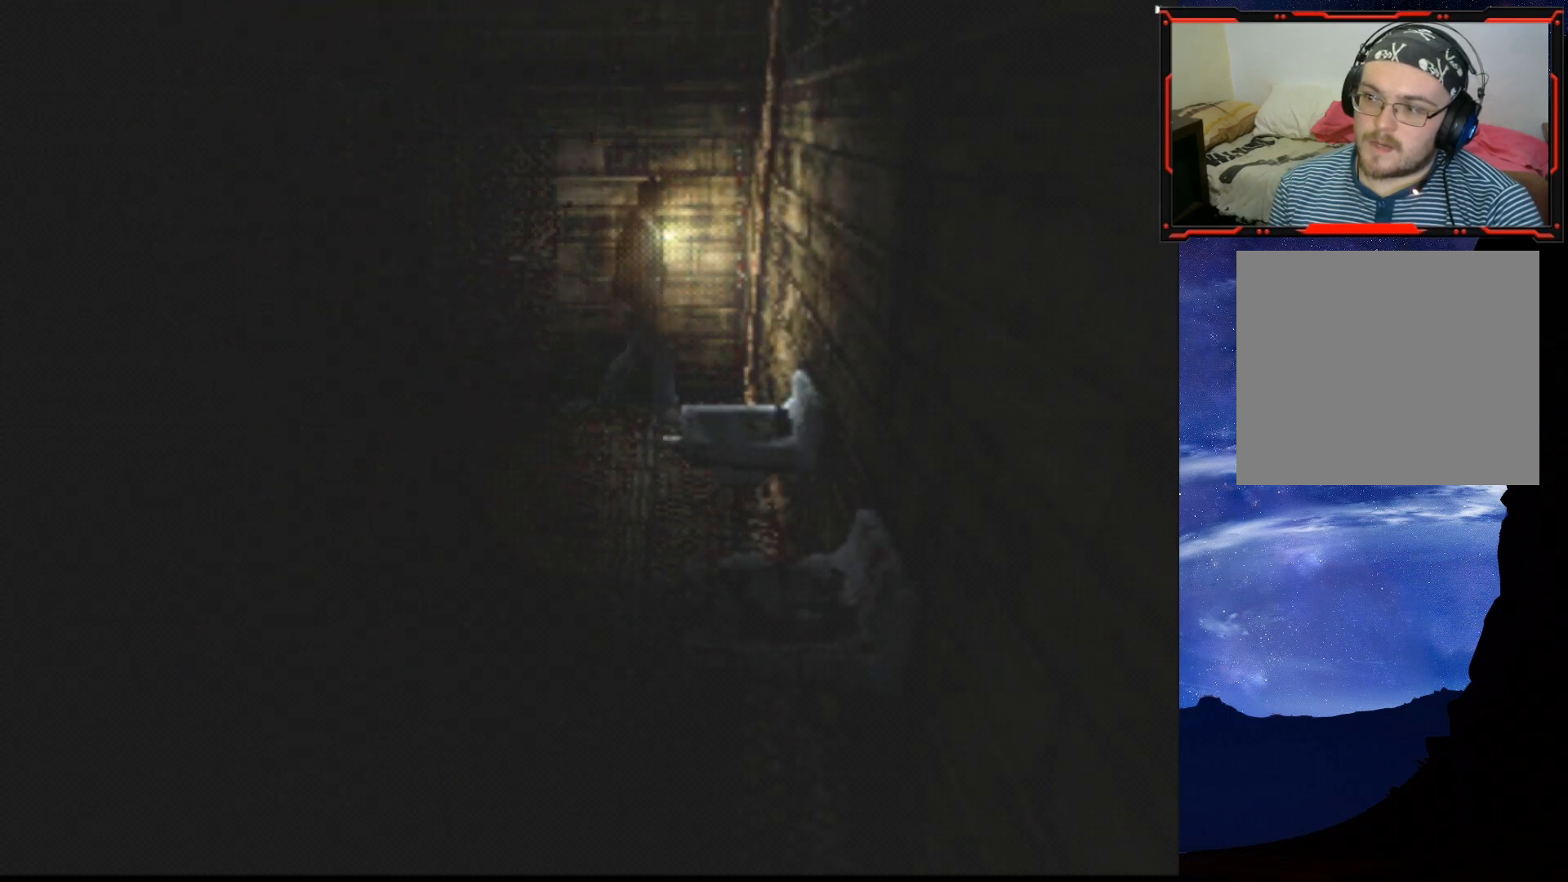
{"buttons": ["CROSS", "SQUARE", "DPAD_UP", "DPAD_RIGHT"], "right_stick": "center", "events": [[167, "CROSS", "down"], [184, "DPAD_RIGHT", "down"], [300, "CROSS", "up"], [400, "CROSS", "down"]]}
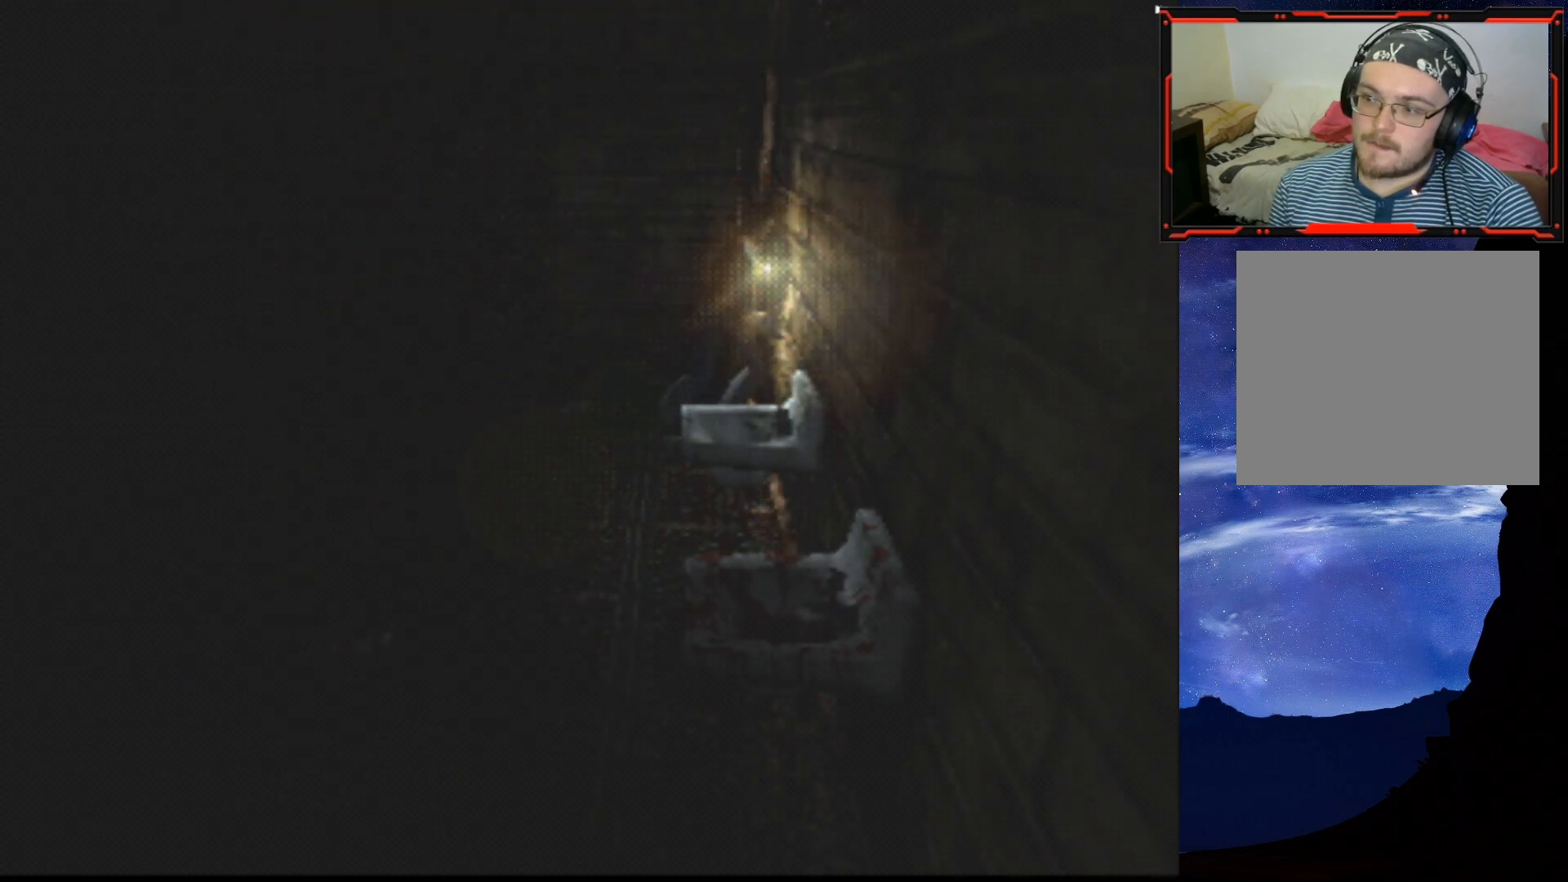
{"buttons": ["CROSS", "SQUARE", "DPAD_UP", "DPAD_RIGHT"], "right_stick": "center", "events": [[33, "CROSS", "up"], [133, "CROSS", "down"], [266, "CROSS", "up"], [367, "CROSS", "down"]]}
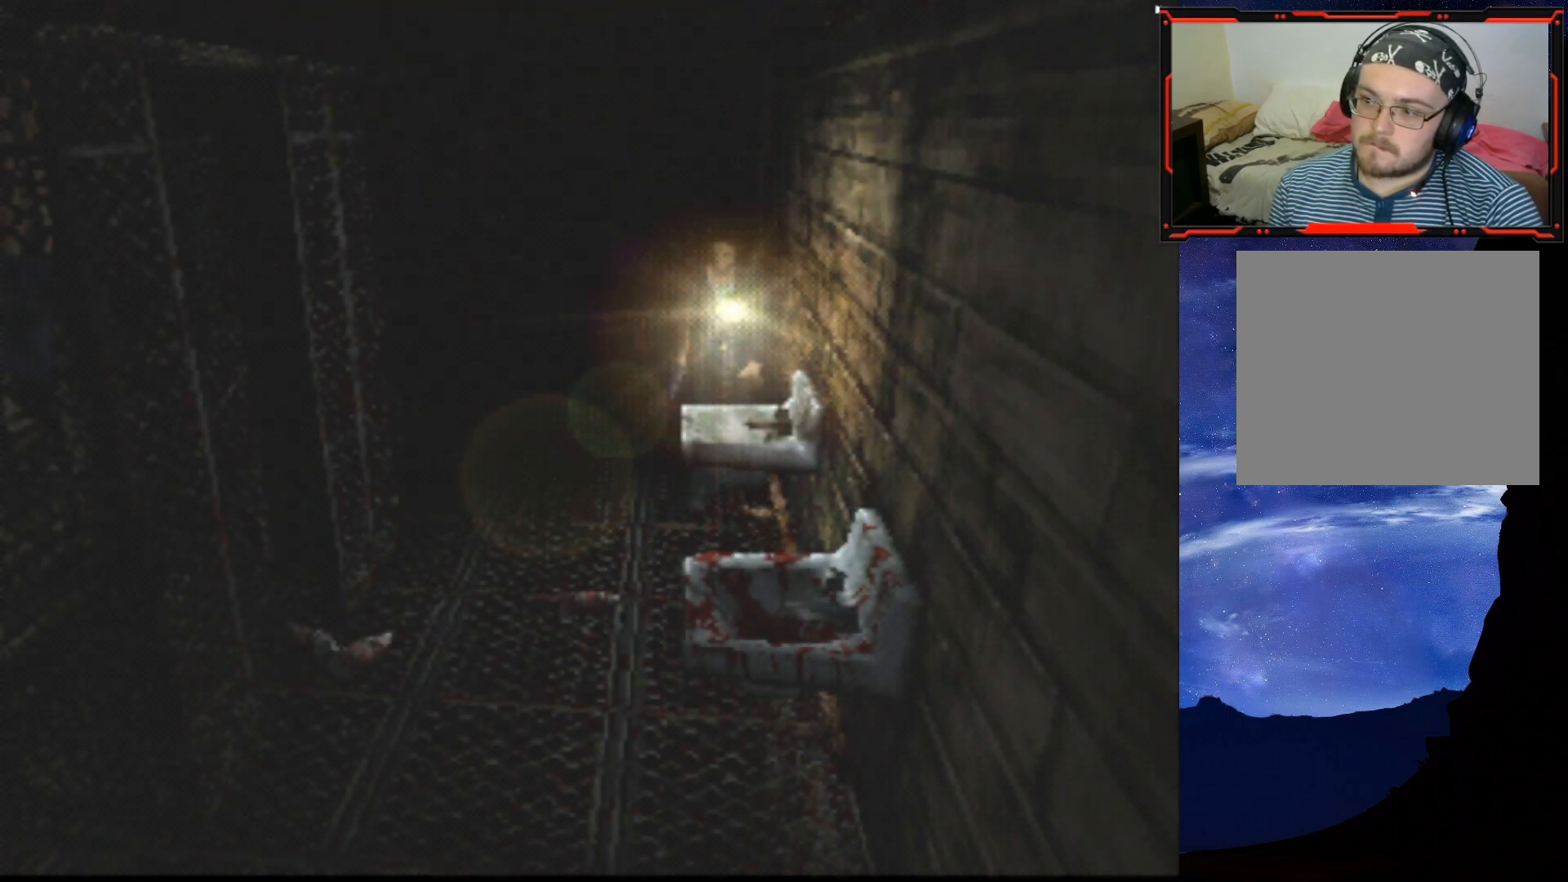
{"buttons": ["SQUARE", "DPAD_UP", "DPAD_RIGHT"], "right_stick": "center", "events": [[17, "CROSS", "up"], [117, "CROSS", "down"], [200, "DPAD_RIGHT", "up"], [234, "CROSS", "up"], [467, "DPAD_RIGHT", "down"]]}
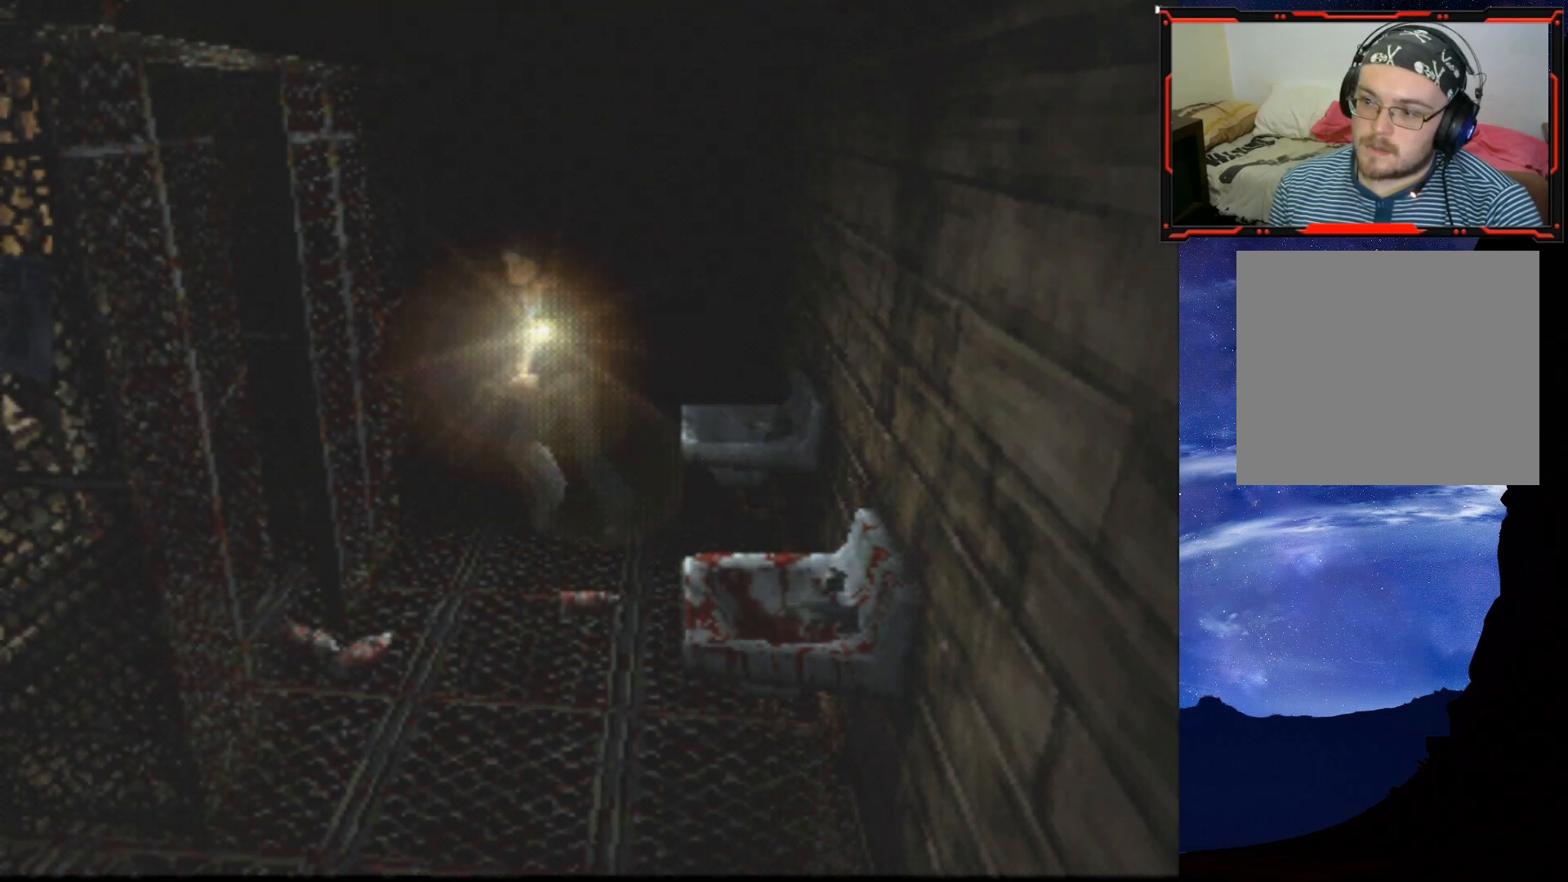
{"buttons": ["SQUARE", "DPAD_UP", "DPAD_RIGHT"], "right_stick": "center", "events": [[116, "DPAD_RIGHT", "up"], [200, "DPAD_RIGHT", "down"], [250, "CROSS", "down"], [417, "CROSS", "up"]]}
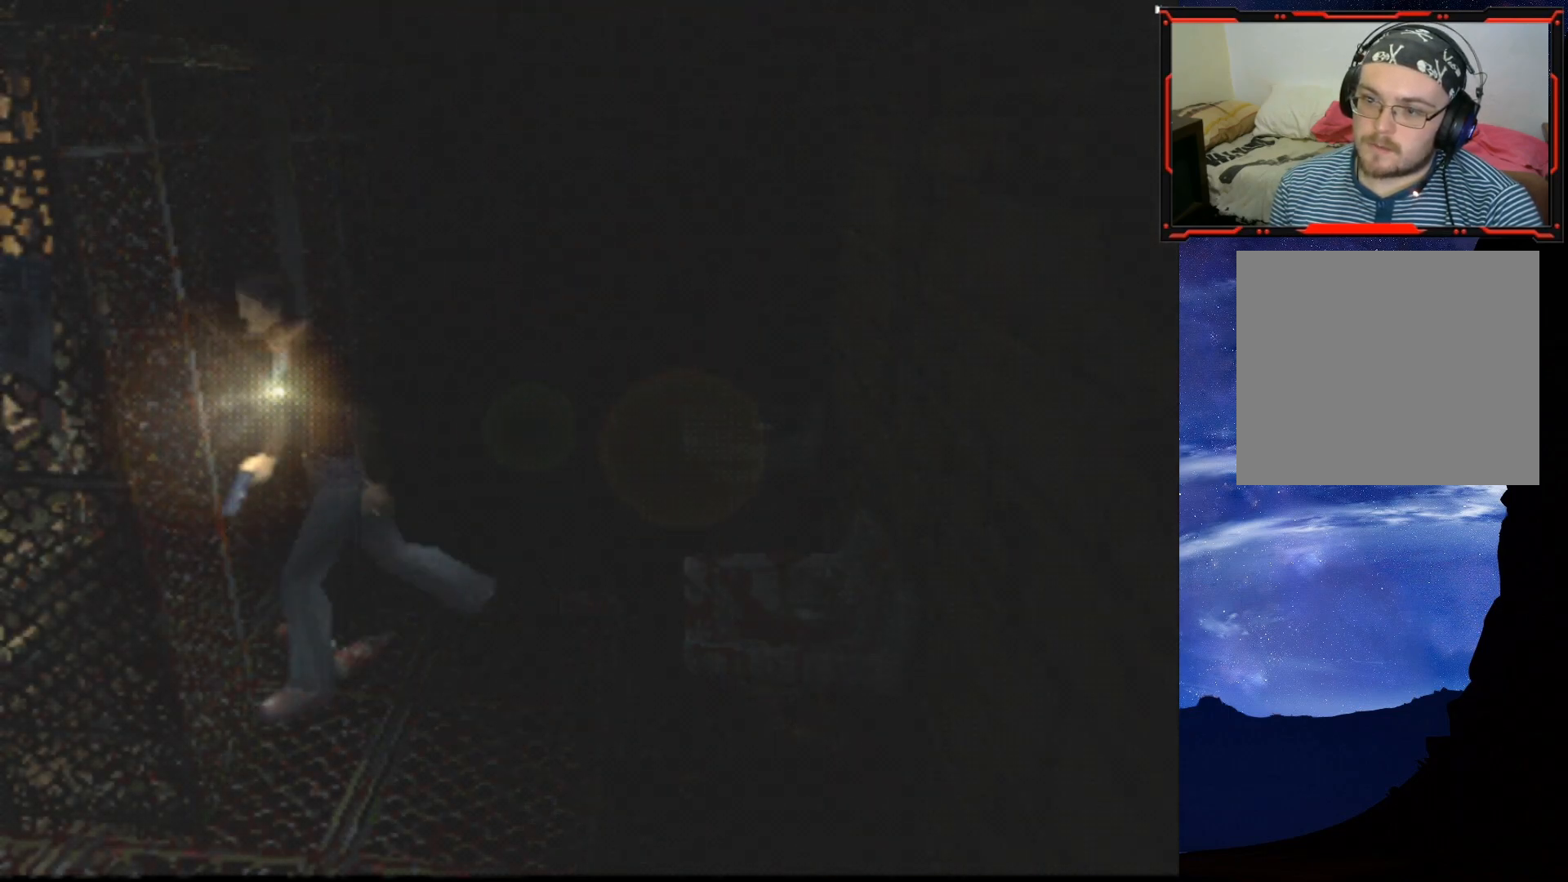
{"buttons": ["SQUARE", "DPAD_RIGHT"], "right_stick": "center", "events": [[83, "CROSS", "down"], [217, "CROSS", "up"], [334, "CROSS", "down"], [417, "DPAD_UP", "up"], [484, "CROSS", "up"]]}
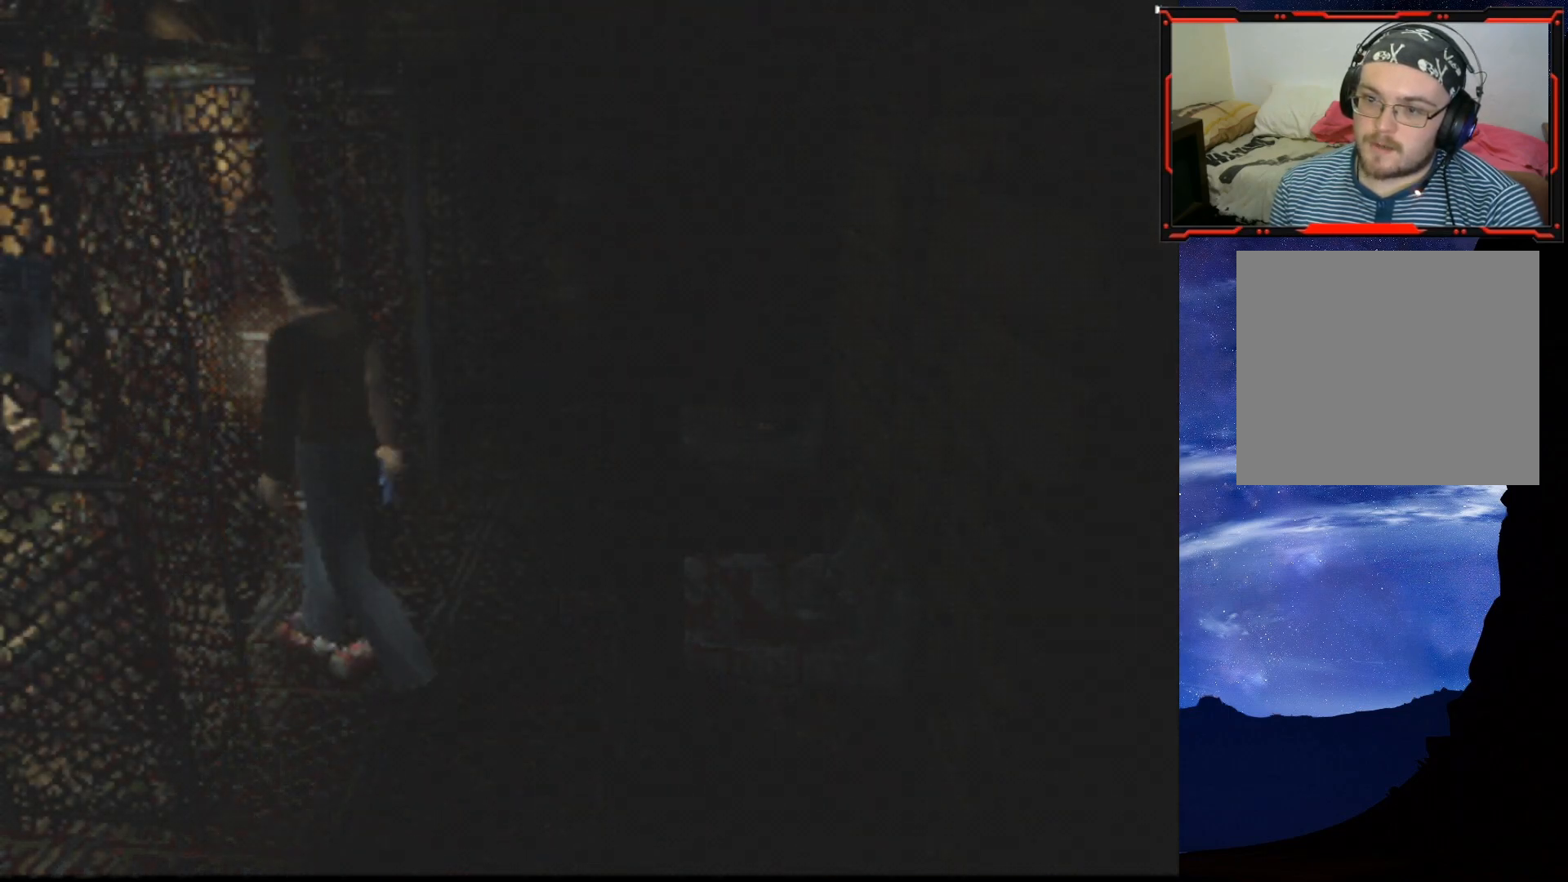
{"buttons": ["DPAD_UP", "DPAD_RIGHT"], "right_stick": "center", "events": [[50, "SQUARE", "up"], [300, "SQUARE", "down"], [367, "DPAD_UP", "down"], [450, "SQUARE", "up"]]}
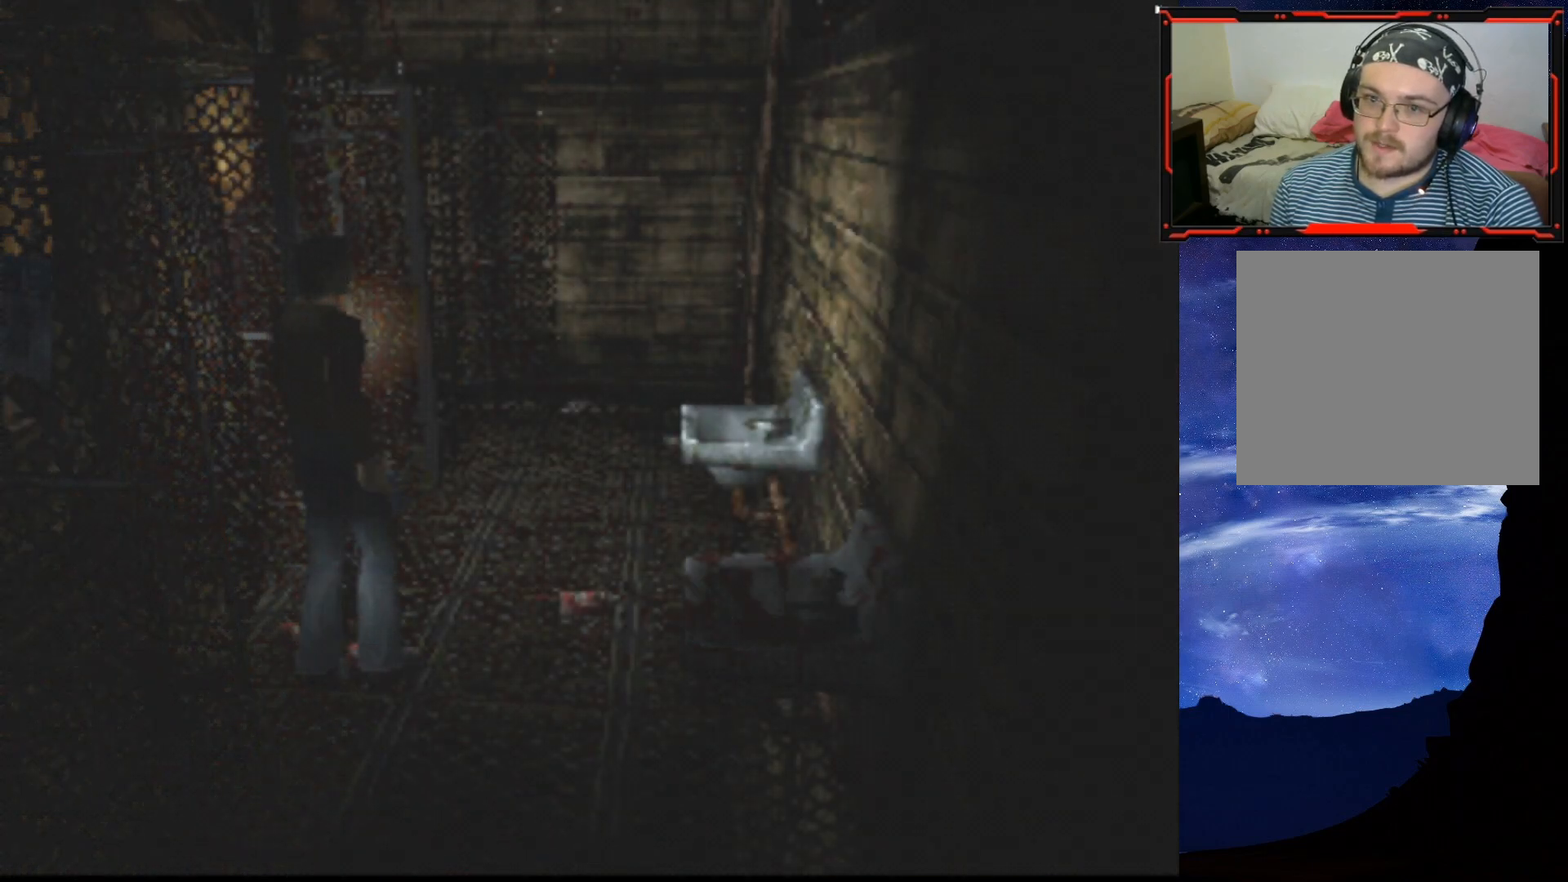
{"buttons": ["DPAD_RIGHT"], "right_stick": "center", "events": [[117, "CROSS", "down"], [250, "CROSS", "up"], [501, "DPAD_UP", "up"]]}
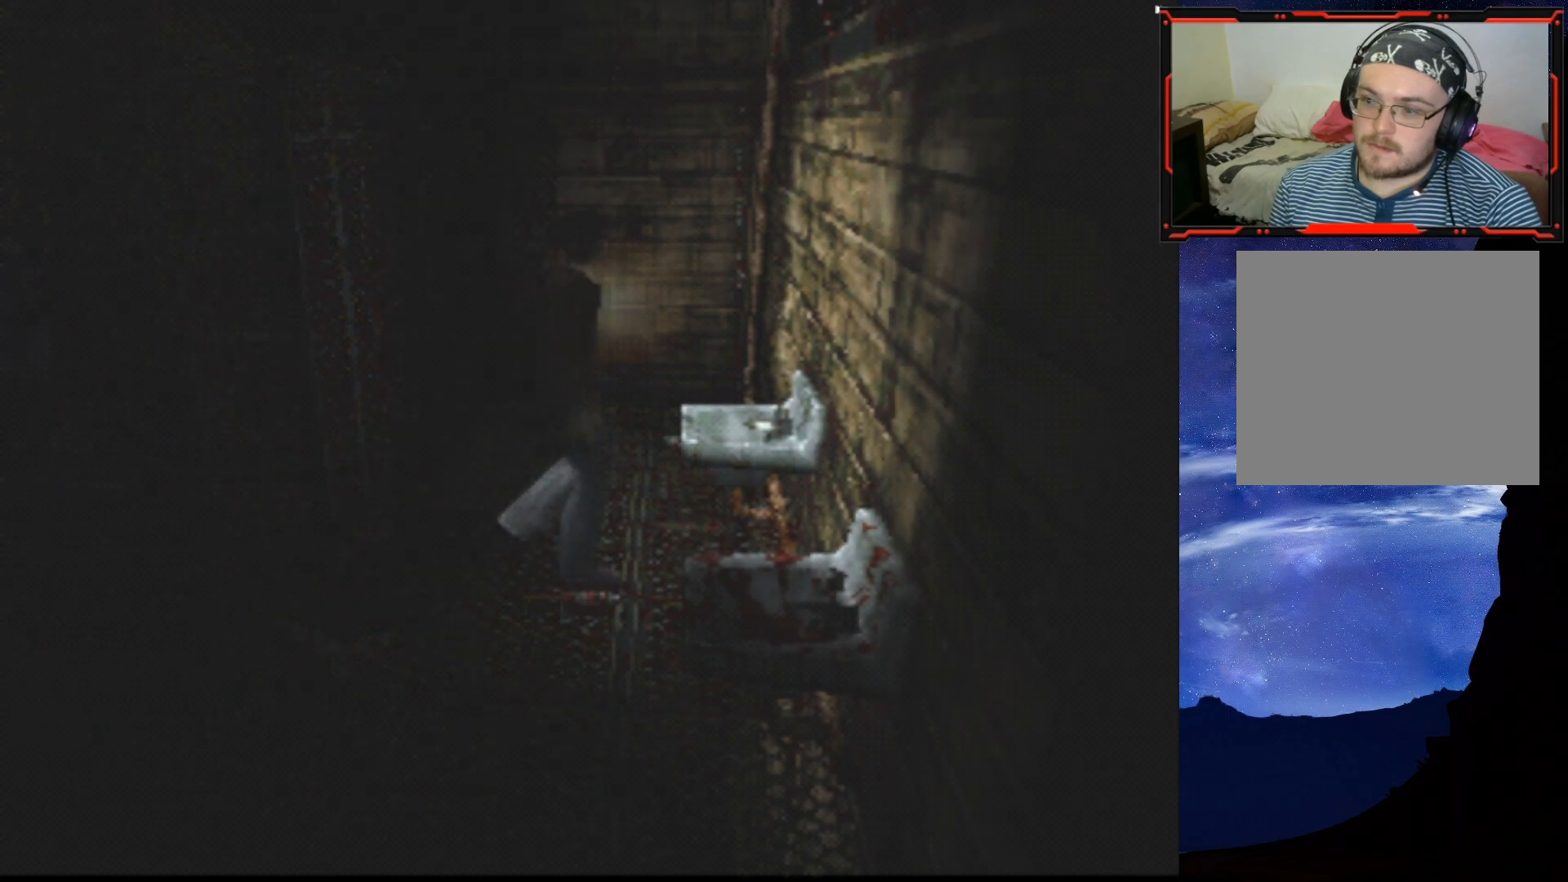
{"buttons": ["DPAD_UP", "DPAD_RIGHT"], "right_stick": "center", "events": [[467, "DPAD_UP", "down"]]}
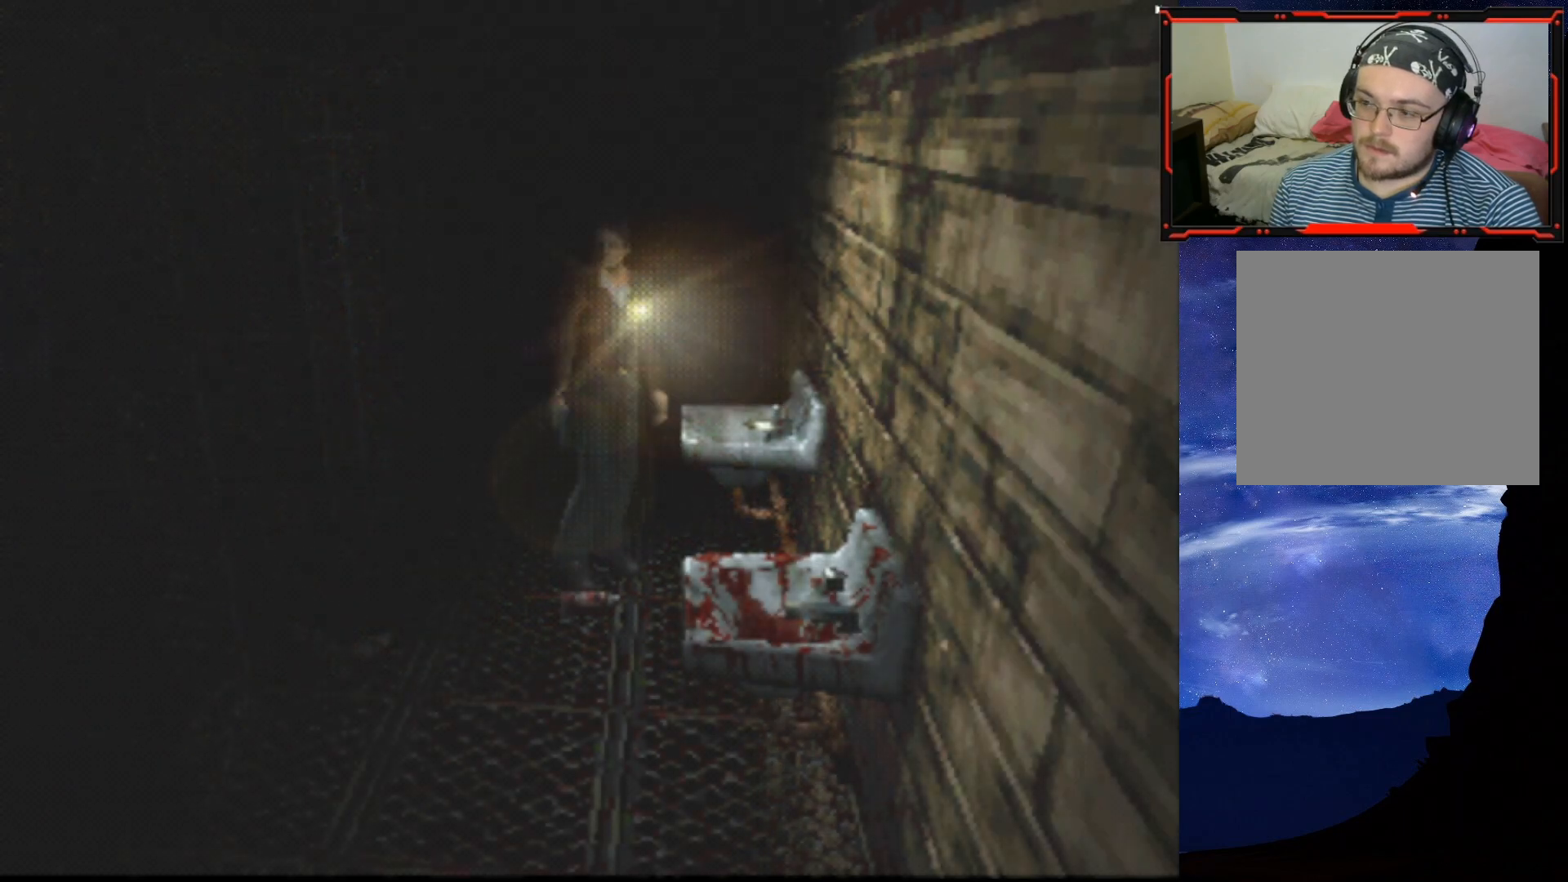
{"buttons": ["CROSS", "DPAD_UP"], "right_stick": "center", "events": [[50, "DPAD_RIGHT", "up"], [134, "CROSS", "down"], [250, "CROSS", "up"], [300, "CROSS", "down"], [417, "CROSS", "up"], [484, "CROSS", "down"]]}
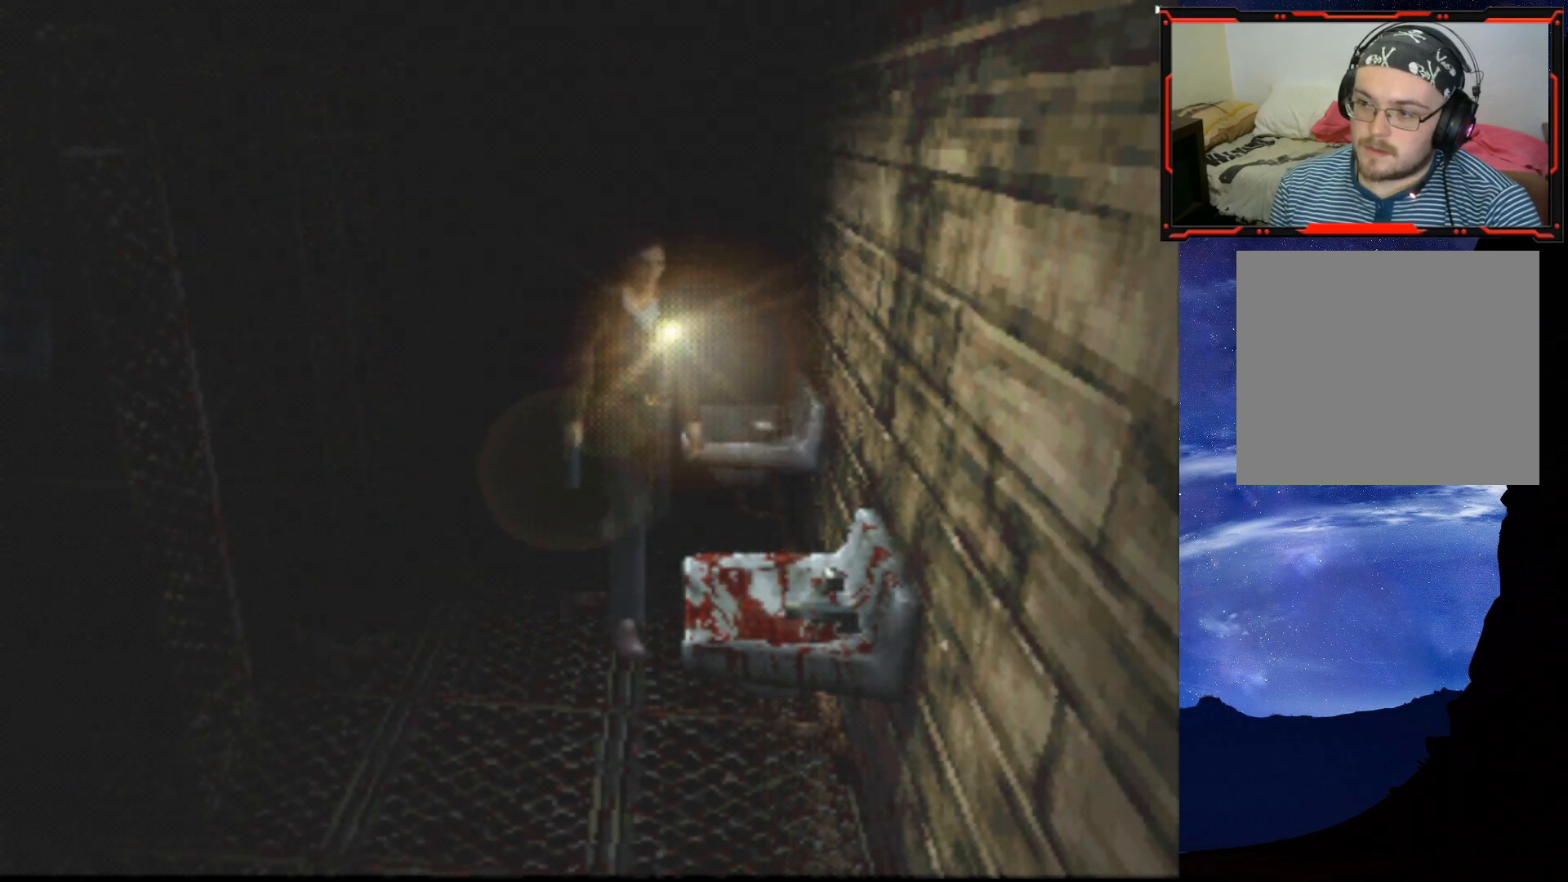
{"buttons": ["CROSS", "DPAD_UP"], "right_stick": "center", "events": [[33, "CROSS", "up"], [33, "DPAD_RIGHT", "down"], [133, "CROSS", "down"], [200, "CROSS", "up"], [266, "CROSS", "down"], [350, "DPAD_RIGHT", "up"], [367, "CROSS", "up"], [433, "CROSS", "down"]]}
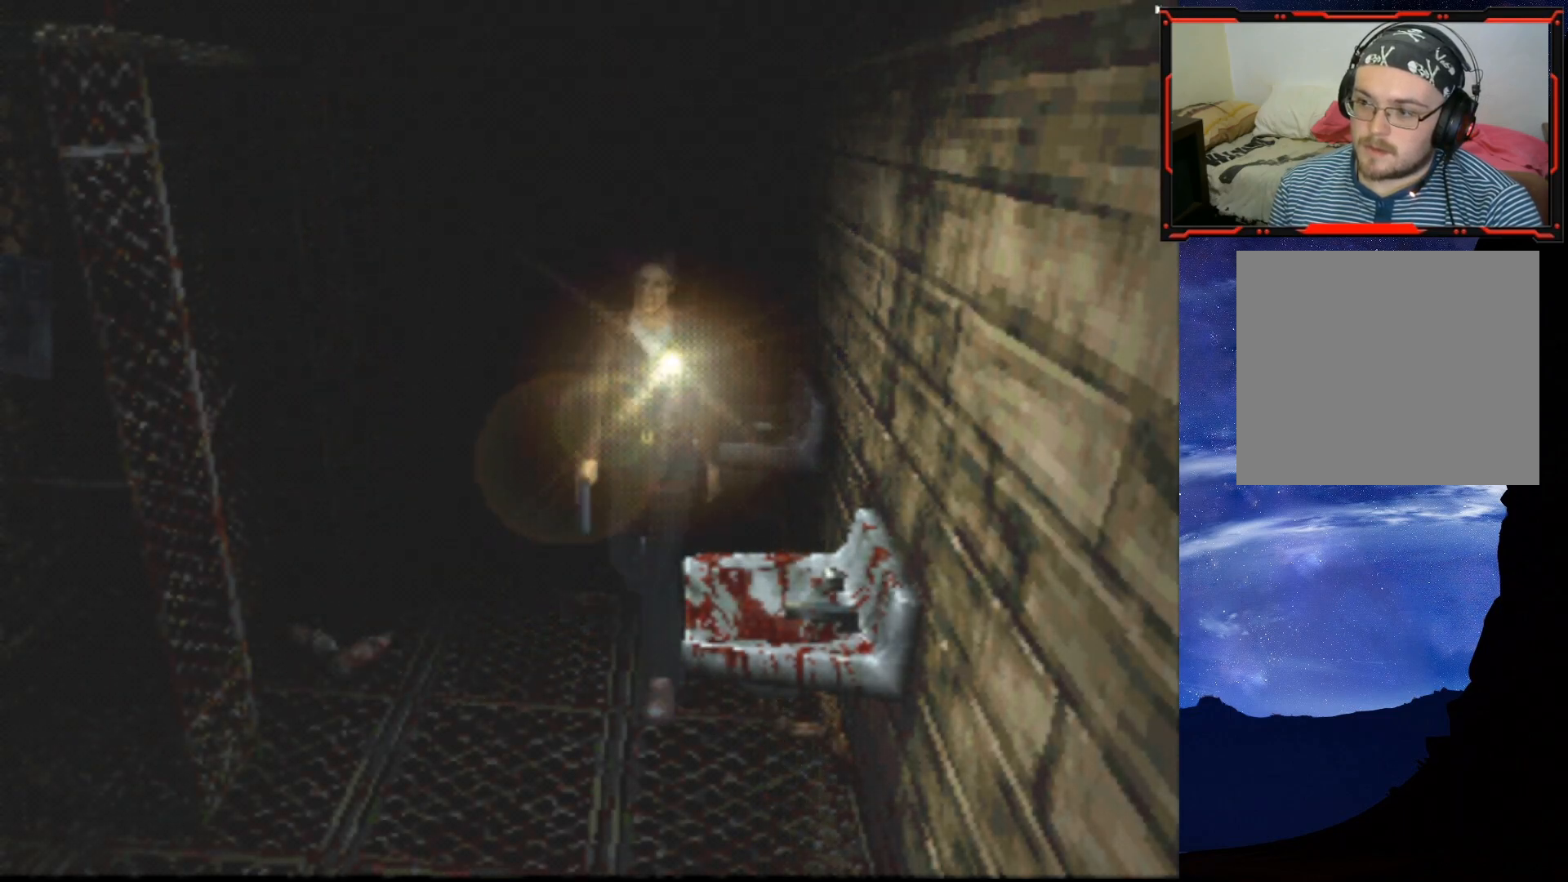
{"buttons": ["SQUARE", "DPAD_UP", "DPAD_RIGHT"], "right_stick": "center", "events": [[33, "CROSS", "up"], [83, "CROSS", "down"], [184, "CROSS", "up"], [234, "CROSS", "down"], [334, "CROSS", "up"], [334, "DPAD_RIGHT", "down"], [467, "SQUARE", "down"]]}